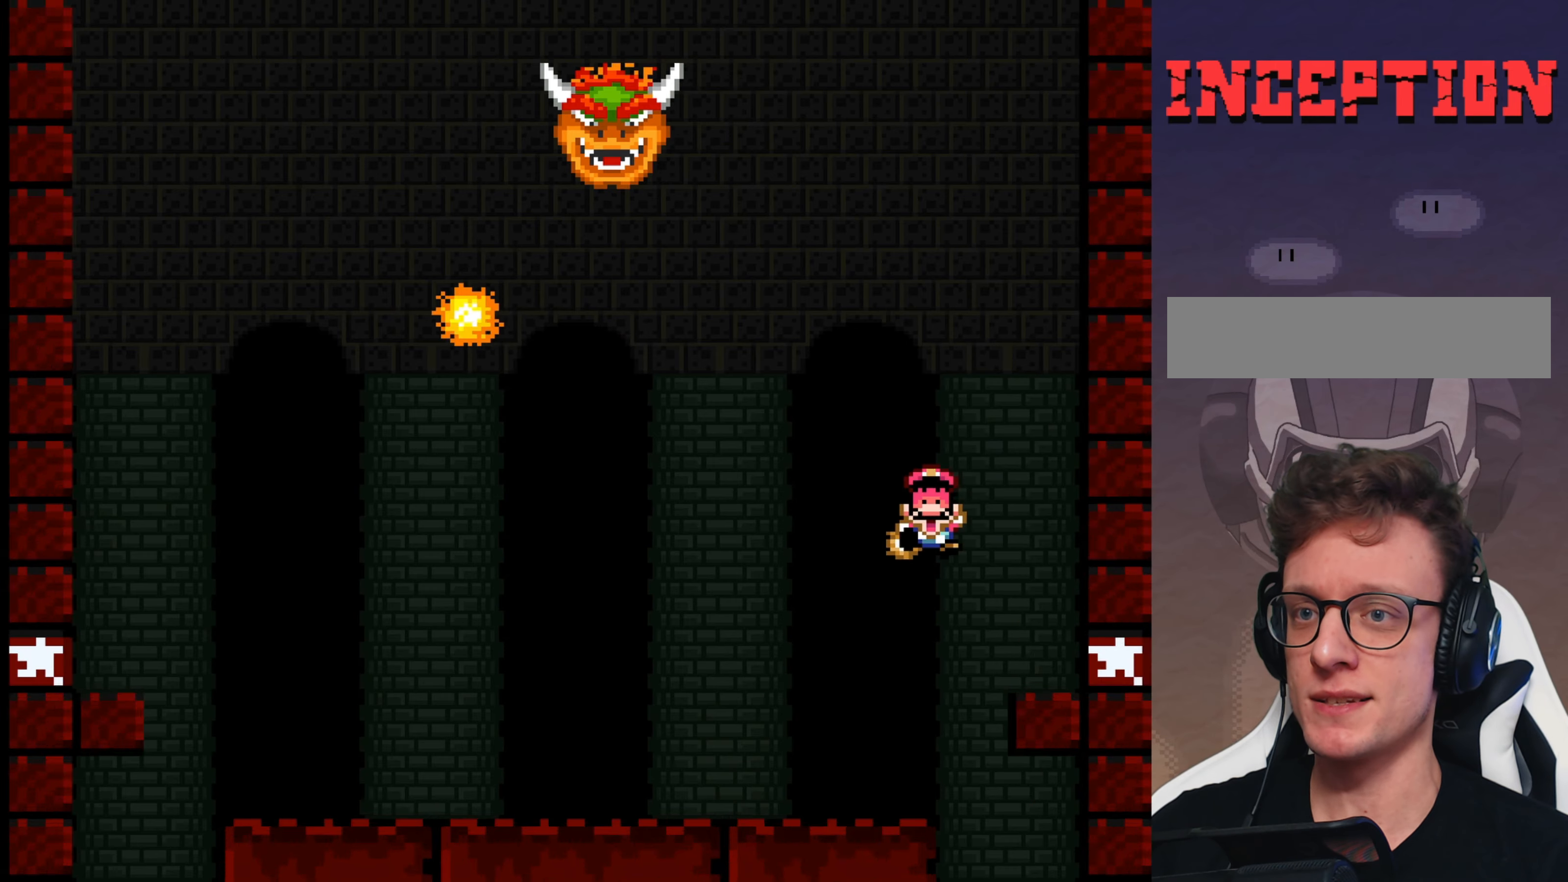
Gameplay with a controller (Nintendo layout); each line is a JSON object with the inputs held at the frame after it. "events" lists button and stick changes between this image and that frame as [ms after this image, input, new state], when the widget could be followed in between. Not read: L3 R3.
{"buttons": ["B", "Y", "DPAD_LEFT"], "events": []}
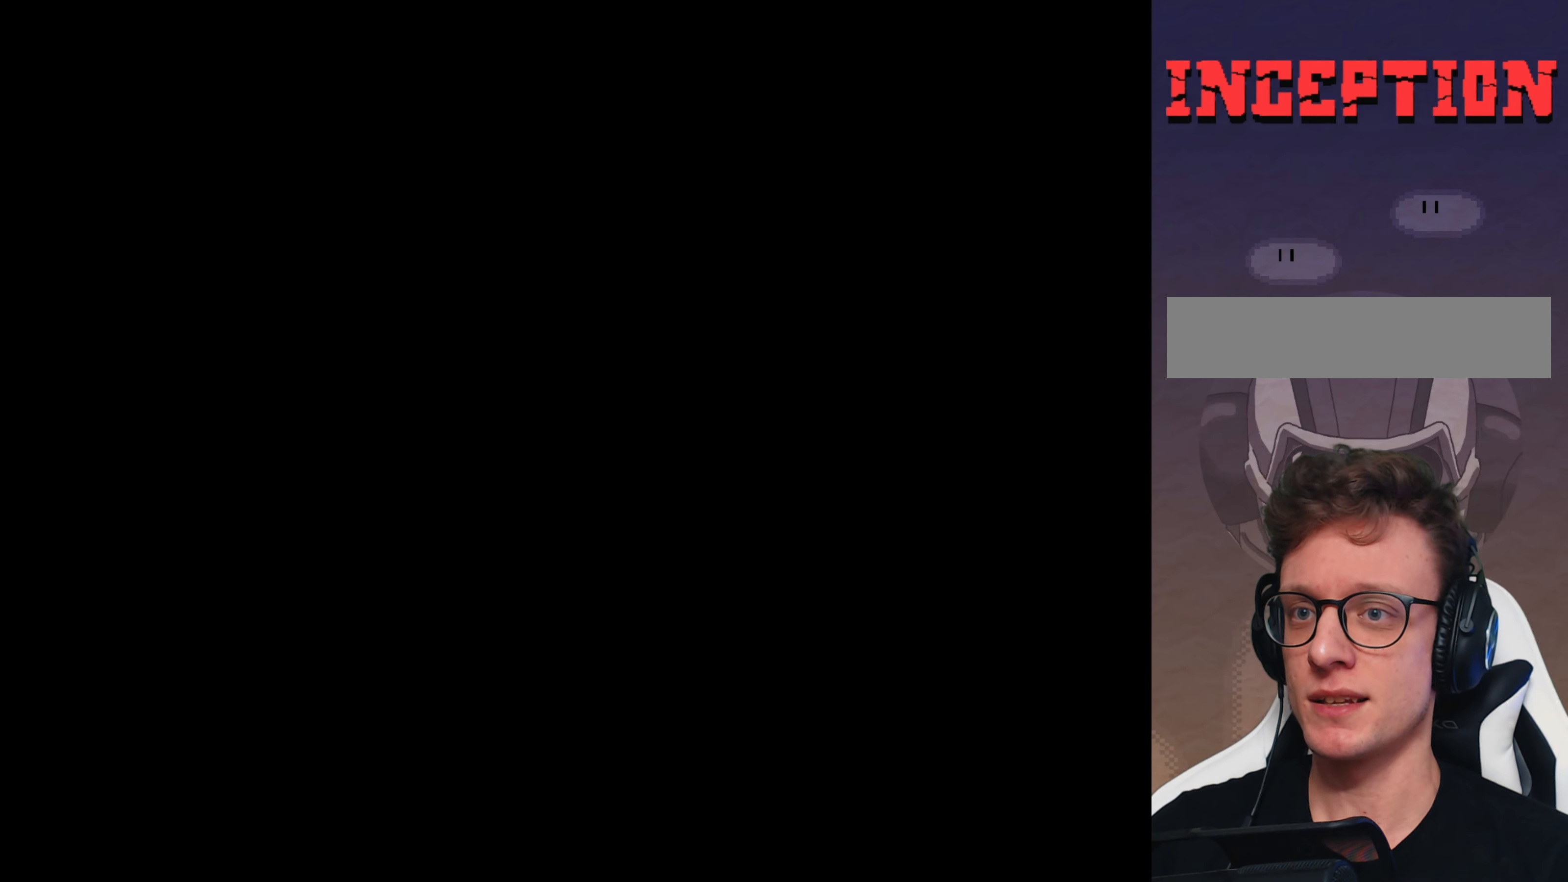
{"buttons": [], "events": [[50, "DPAD_LEFT", "up"], [150, "Y", "up"], [183, "B", "up"]]}
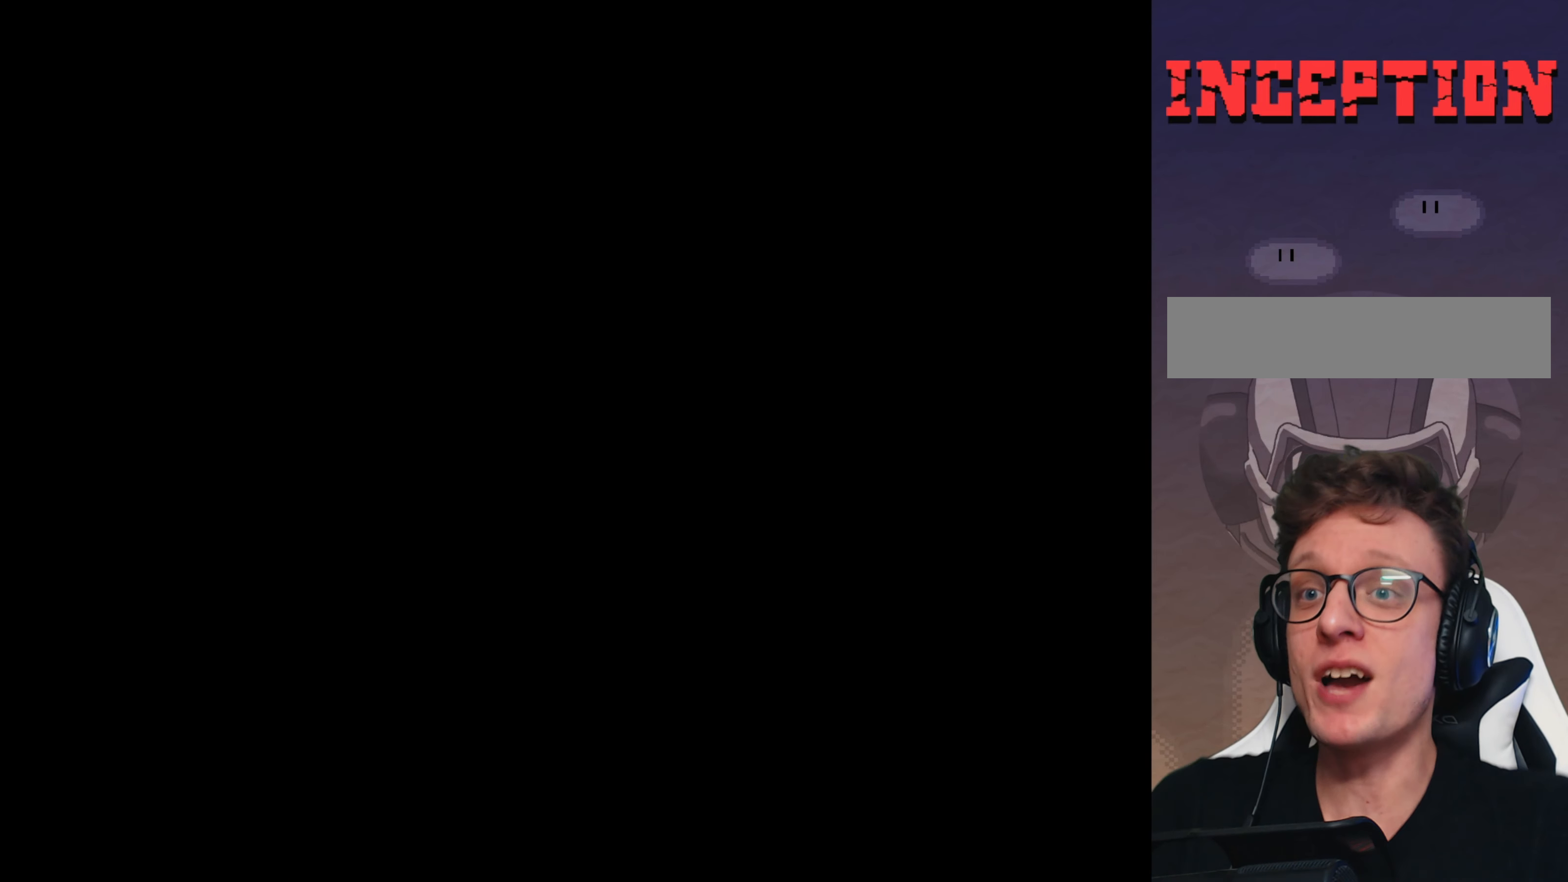
{"buttons": [], "events": []}
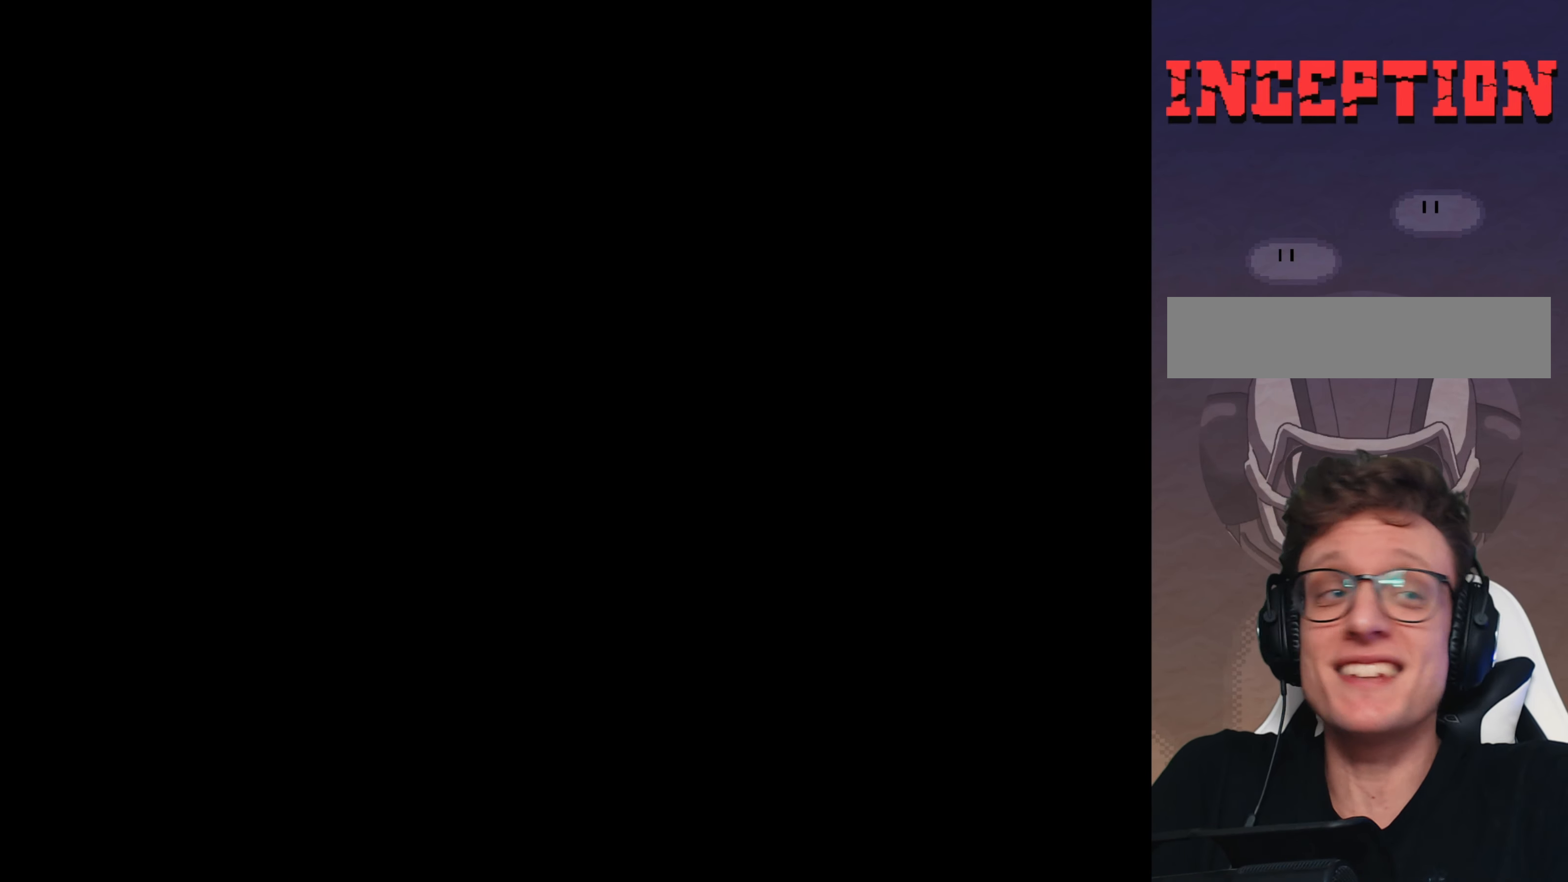
{"buttons": [], "events": []}
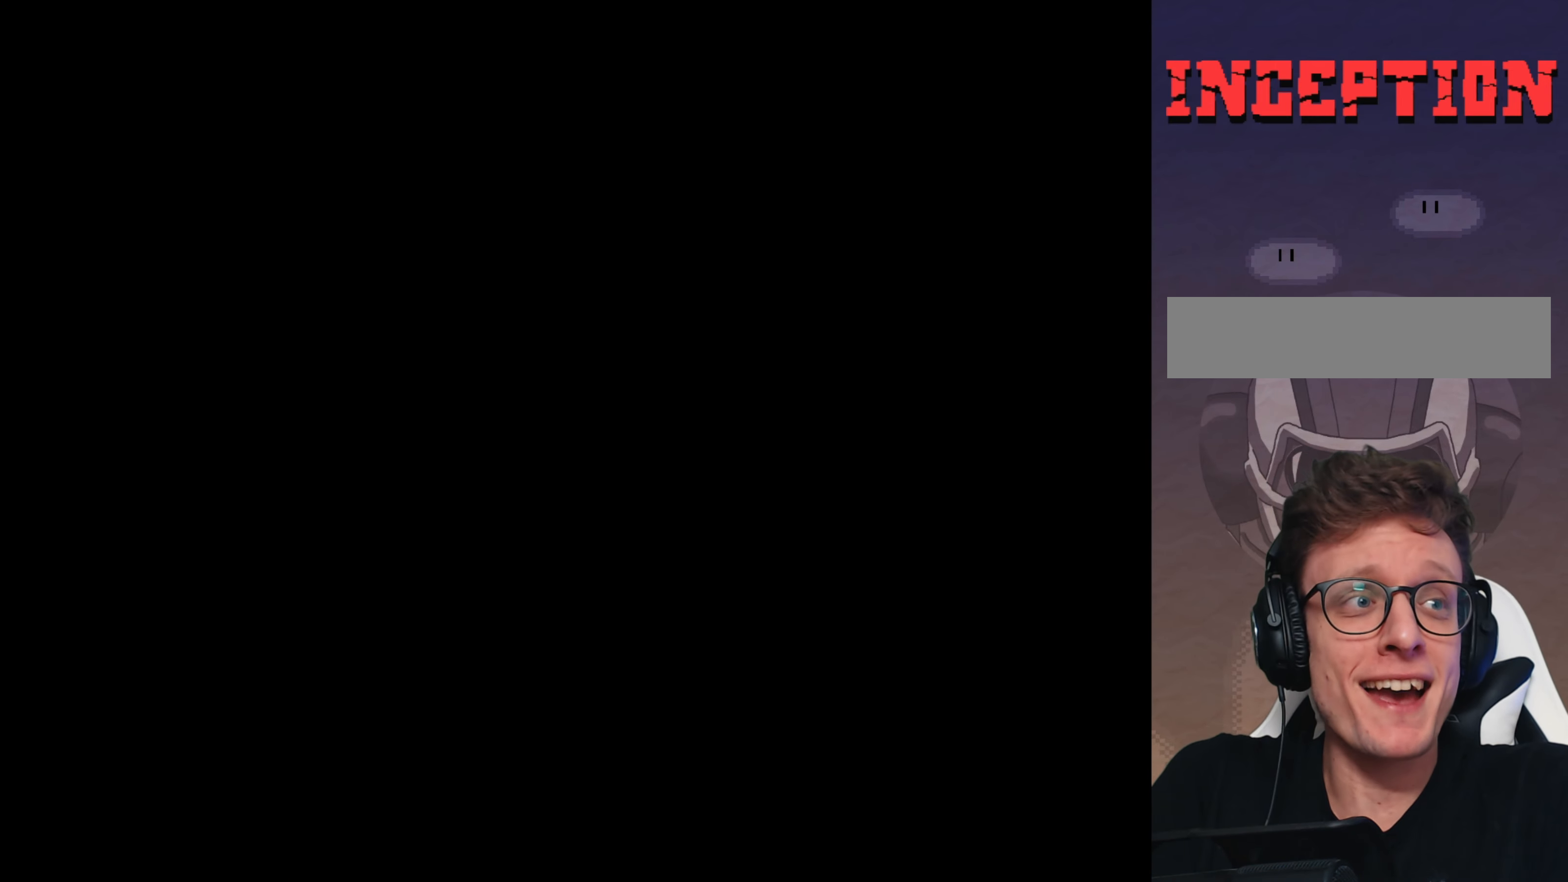
{"buttons": [], "events": []}
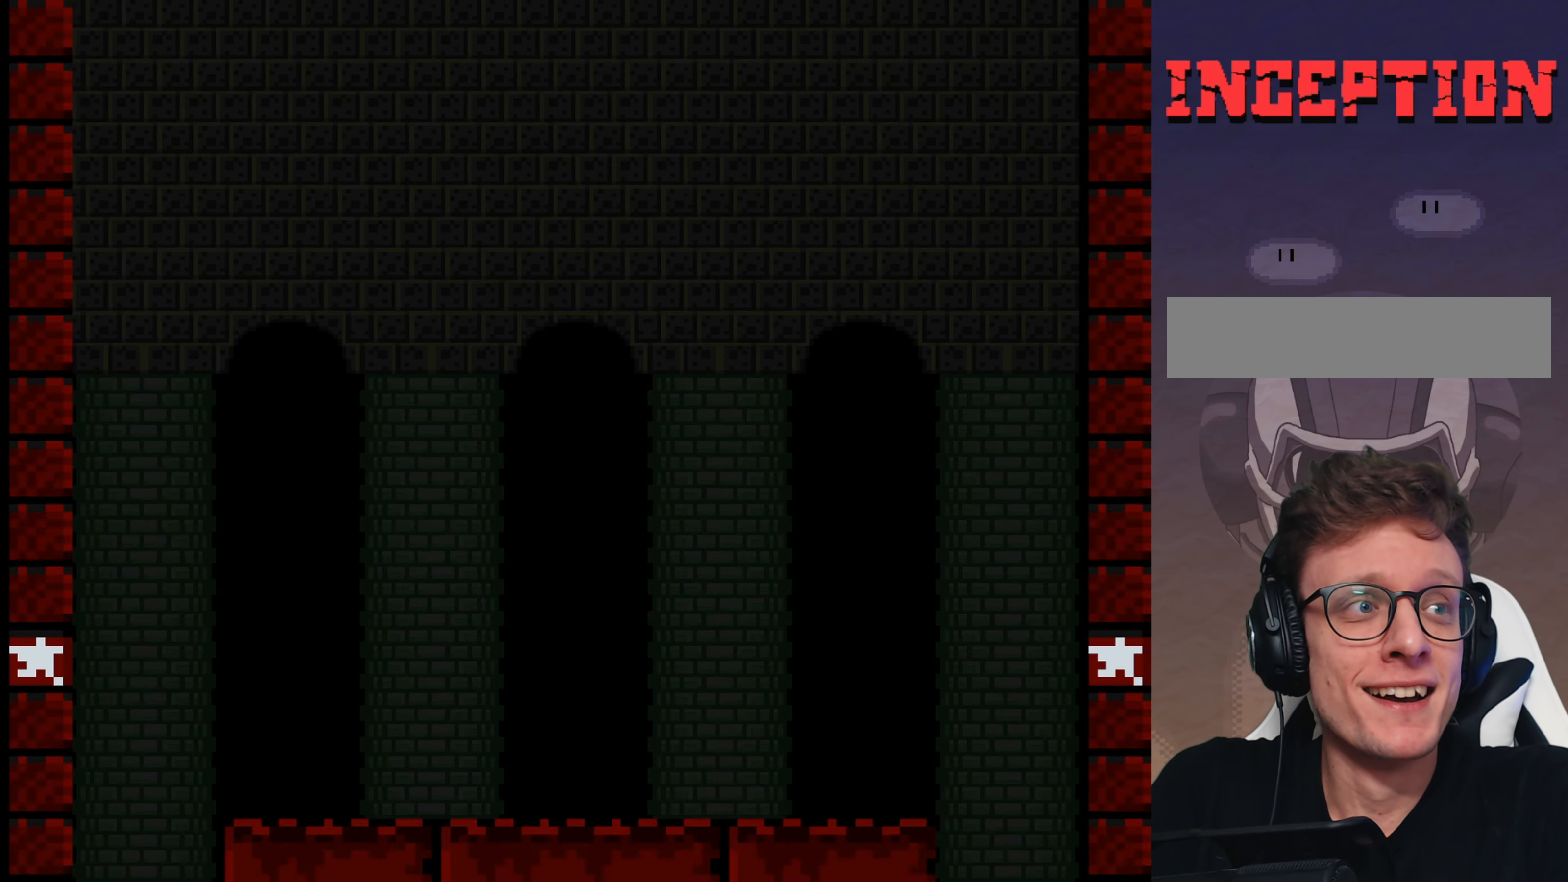
{"buttons": [], "events": []}
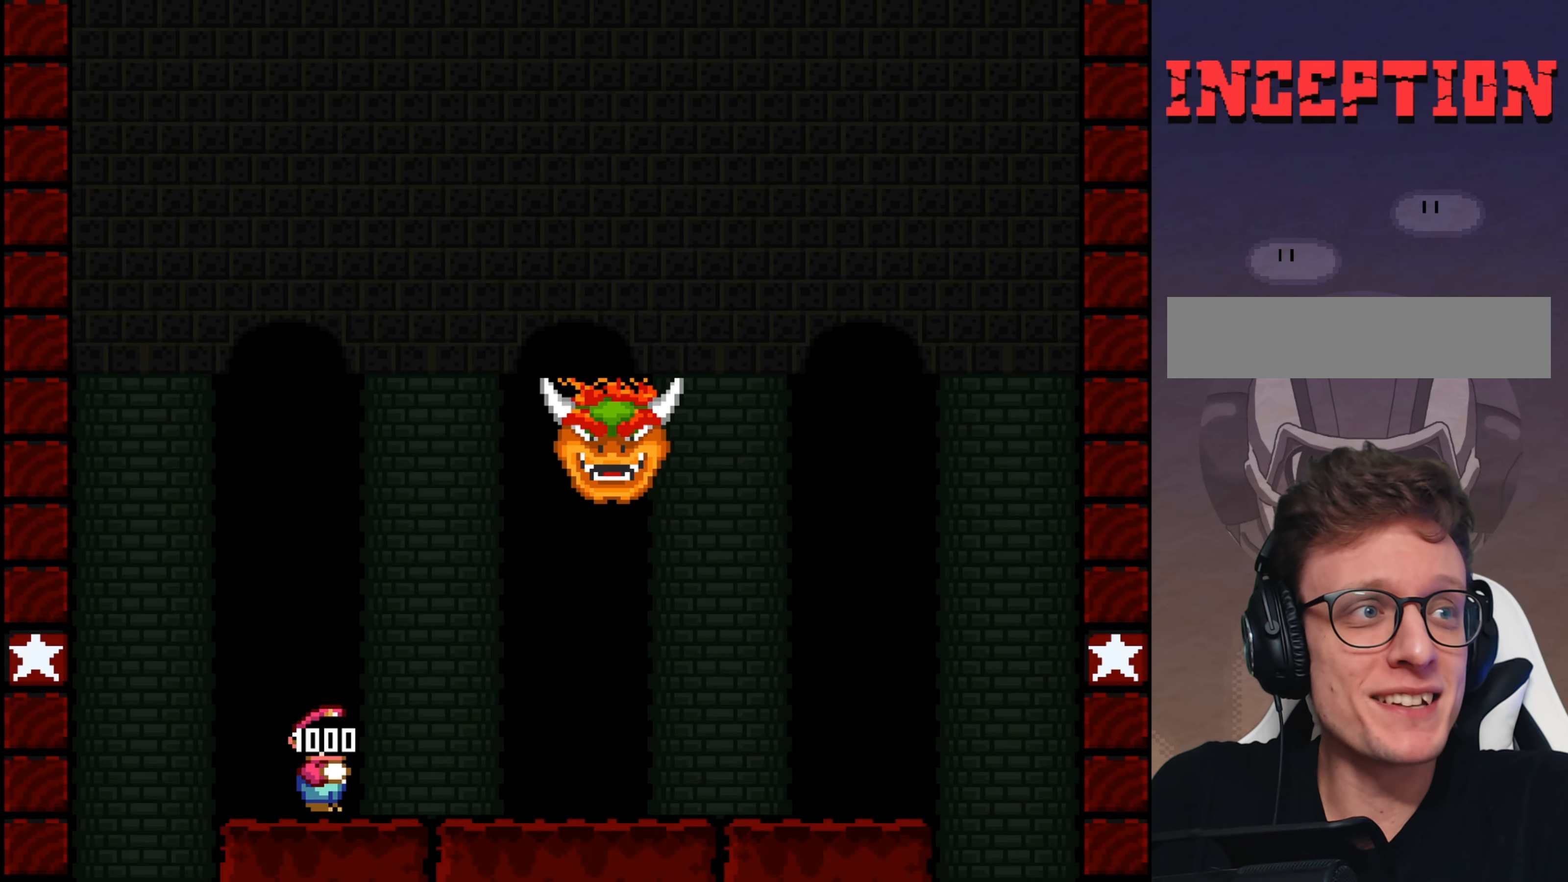
{"buttons": [], "events": []}
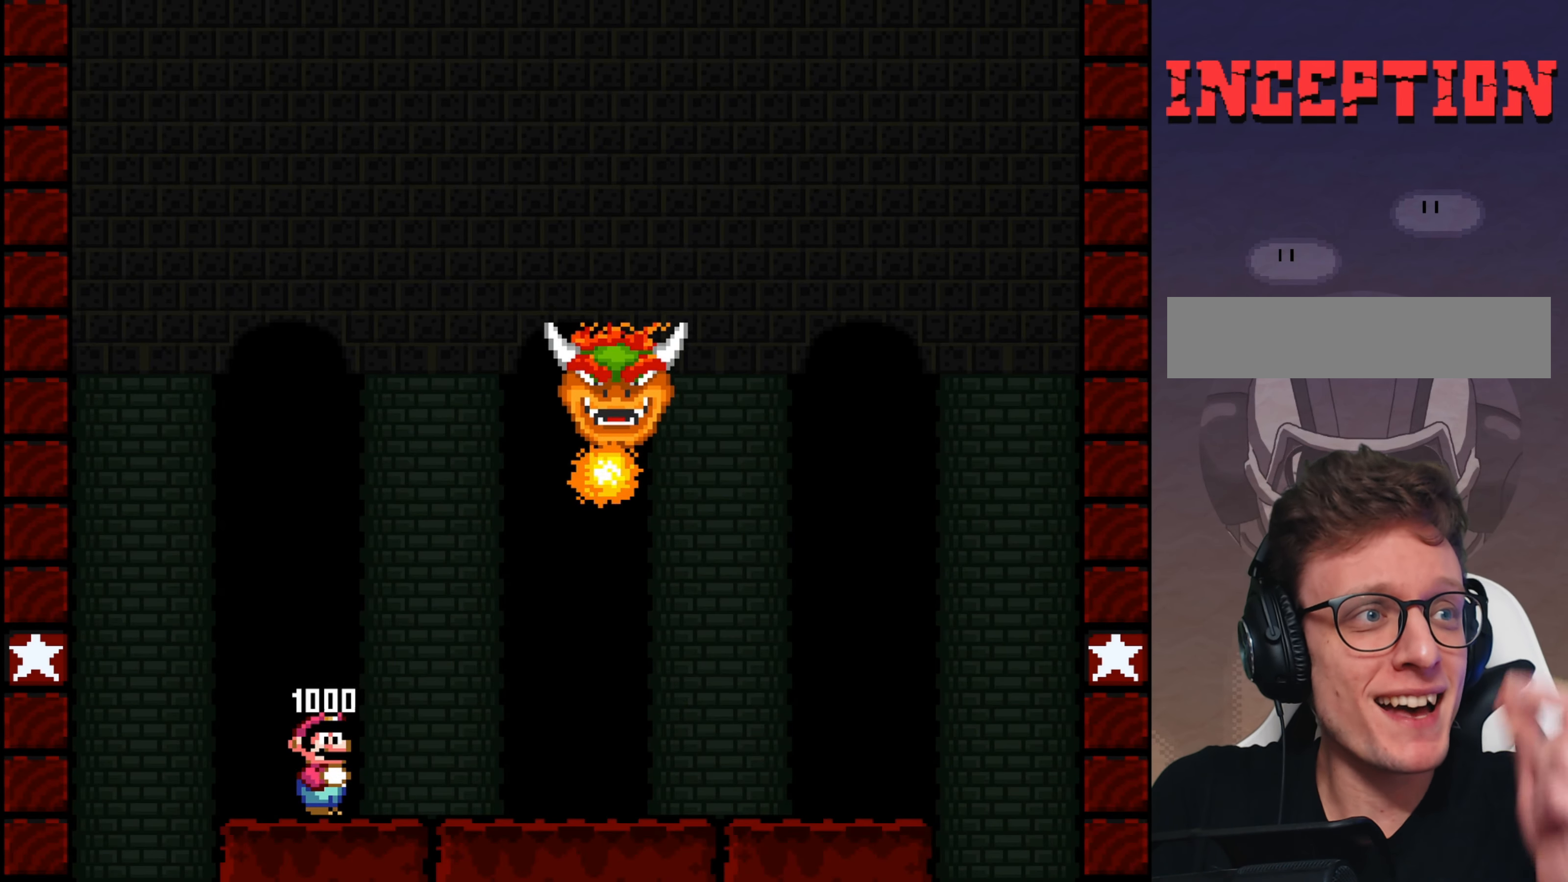
{"buttons": [], "events": []}
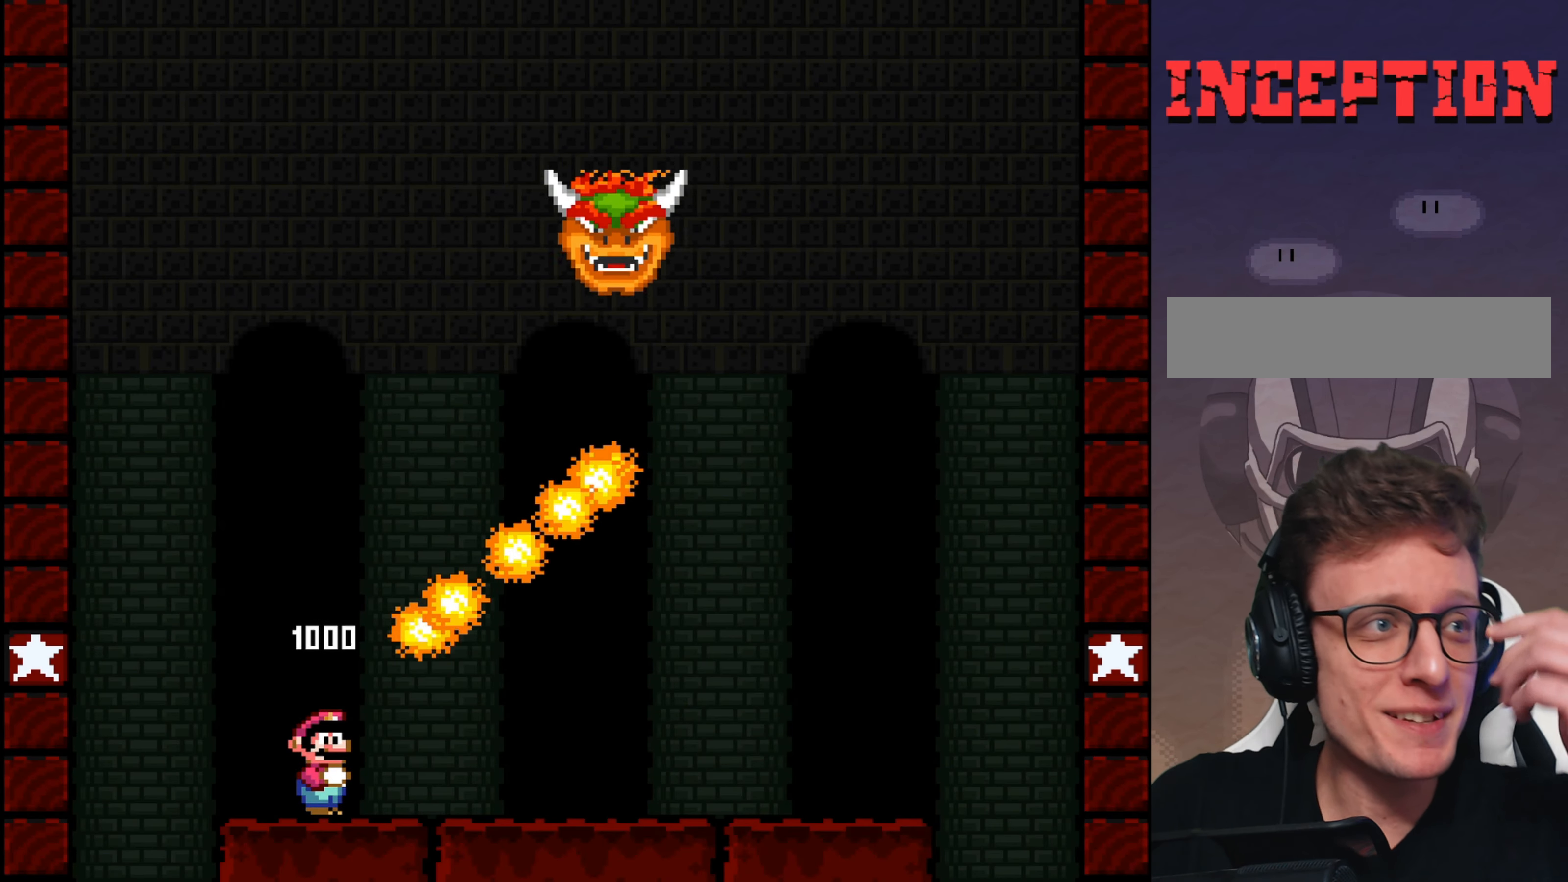
{"buttons": [], "events": []}
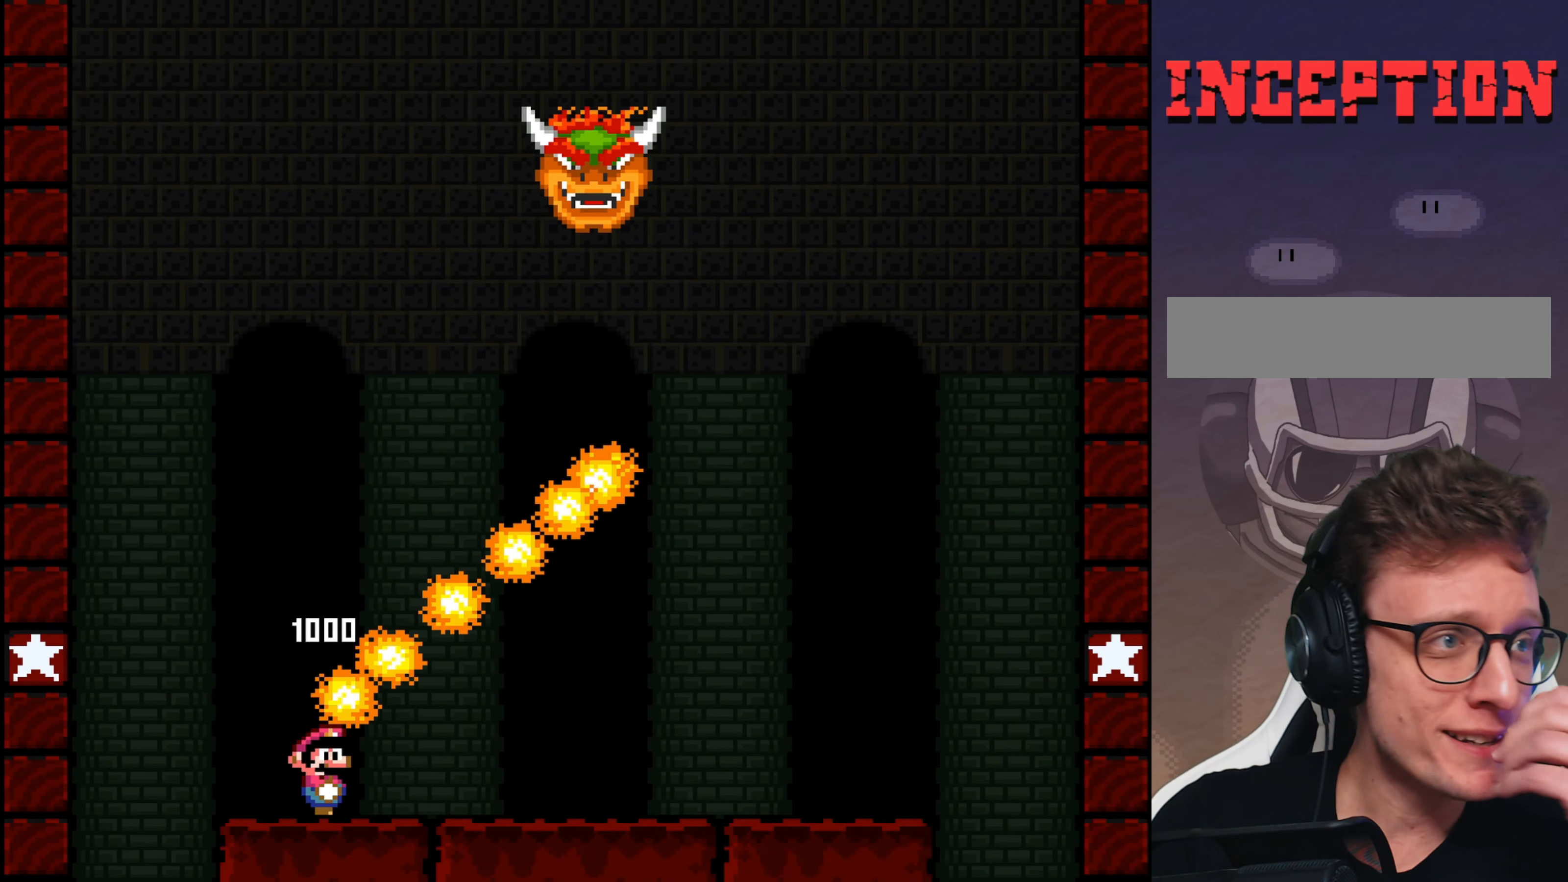
{"buttons": [], "events": []}
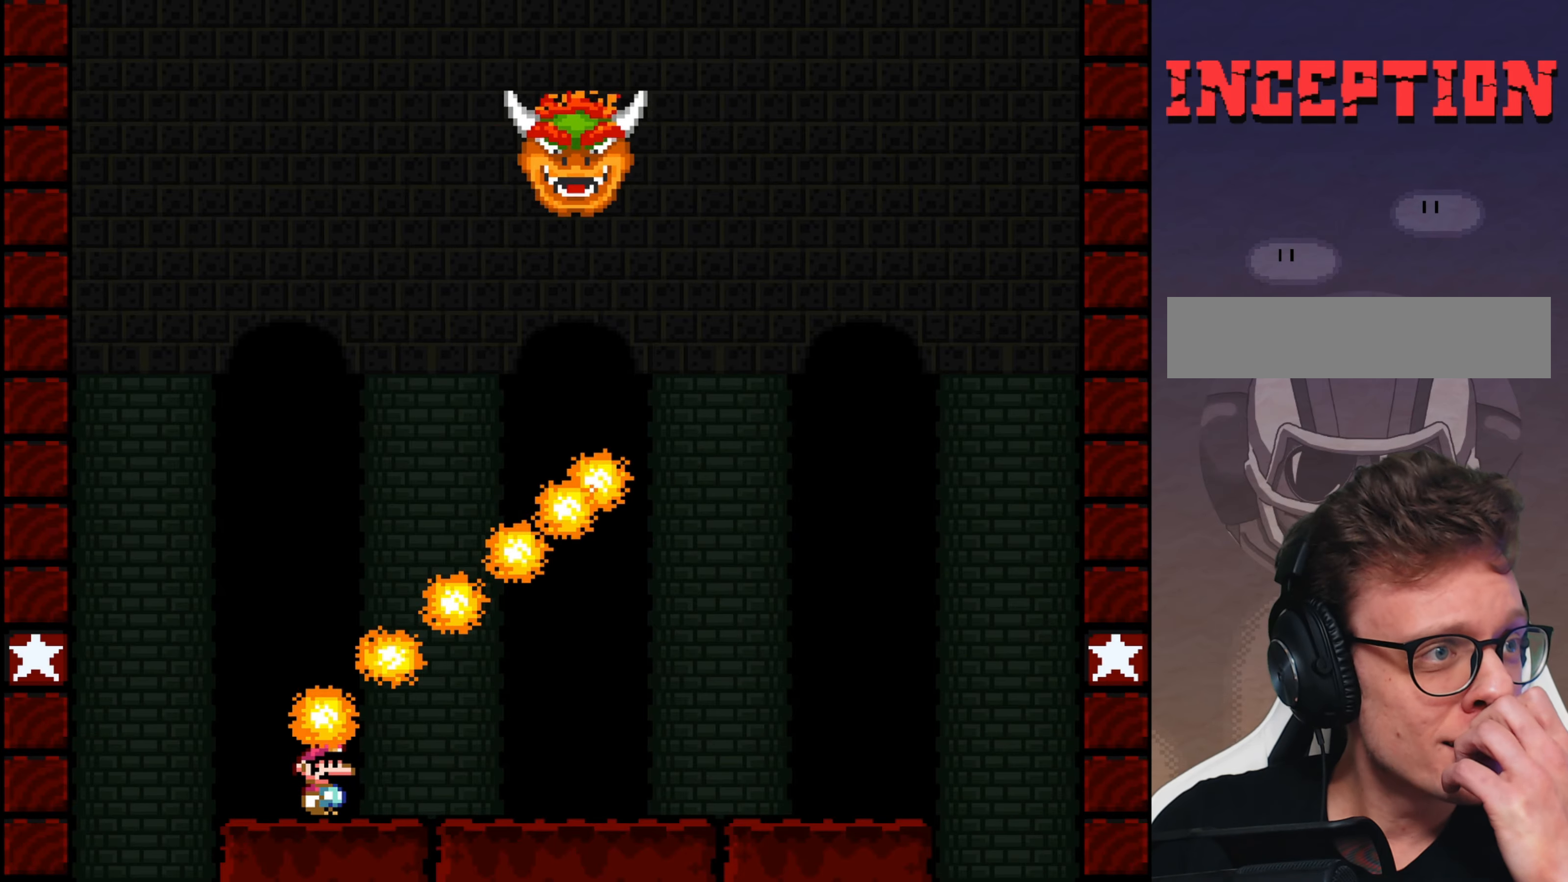
{"buttons": [], "events": []}
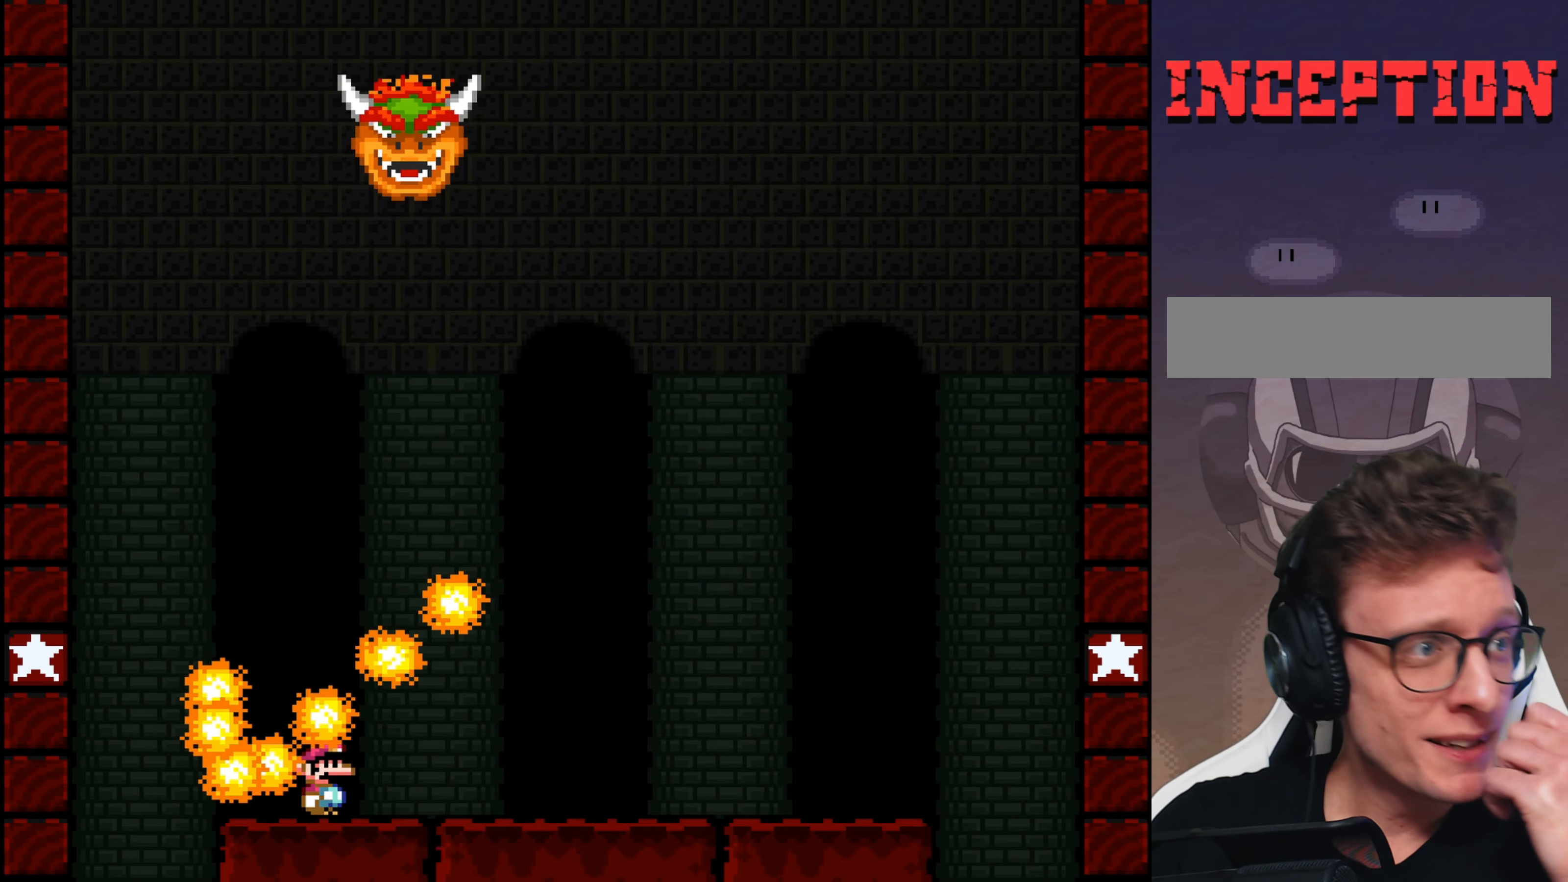
{"buttons": [], "events": []}
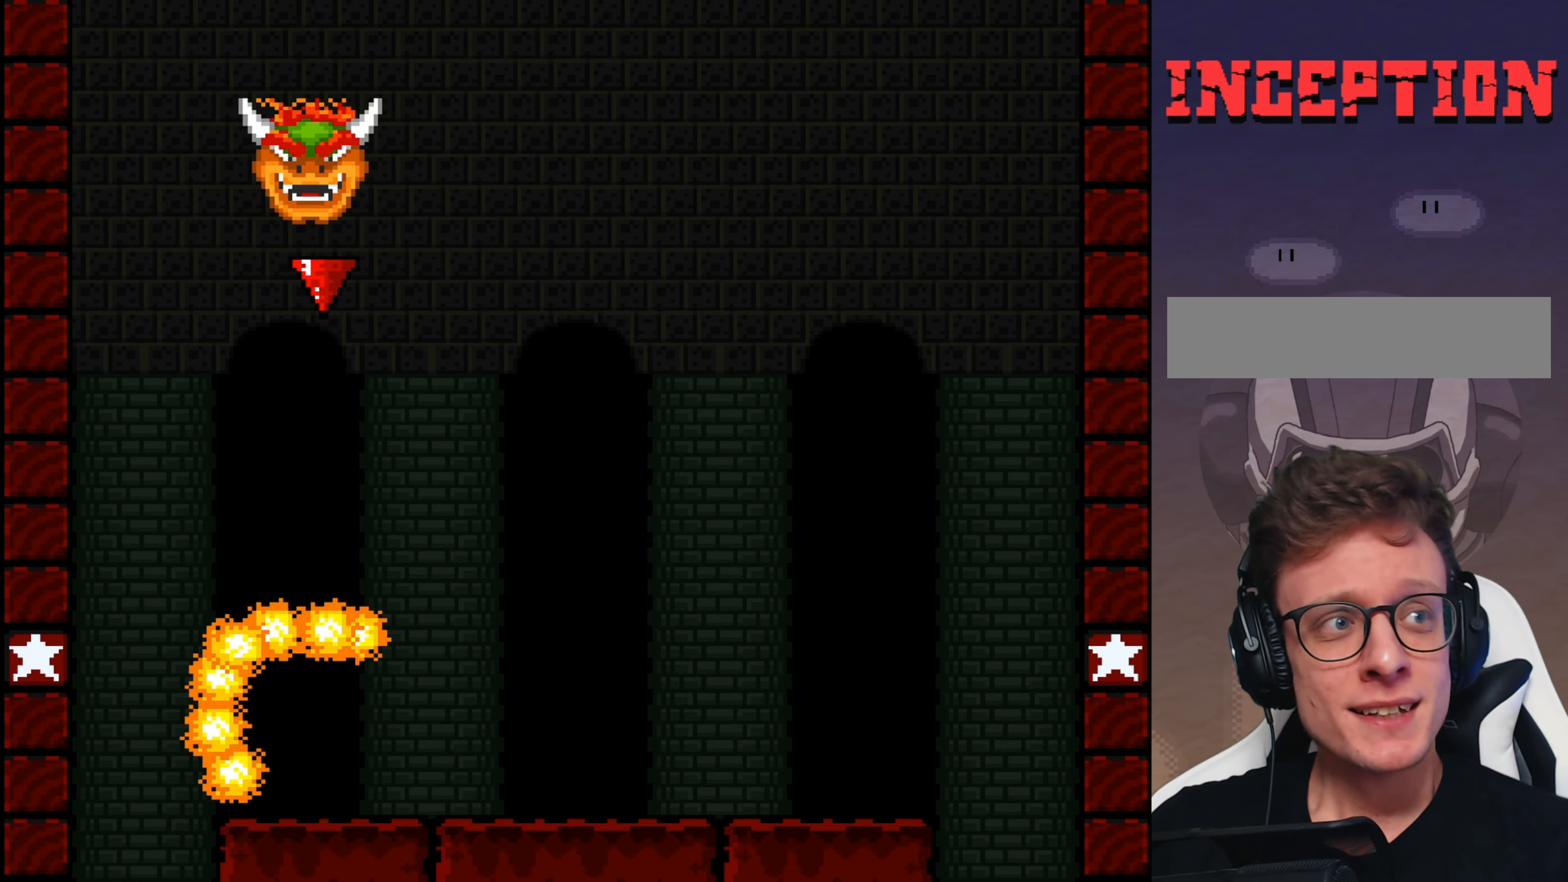
{"buttons": ["Y"], "events": [[233, "Y", "down"]]}
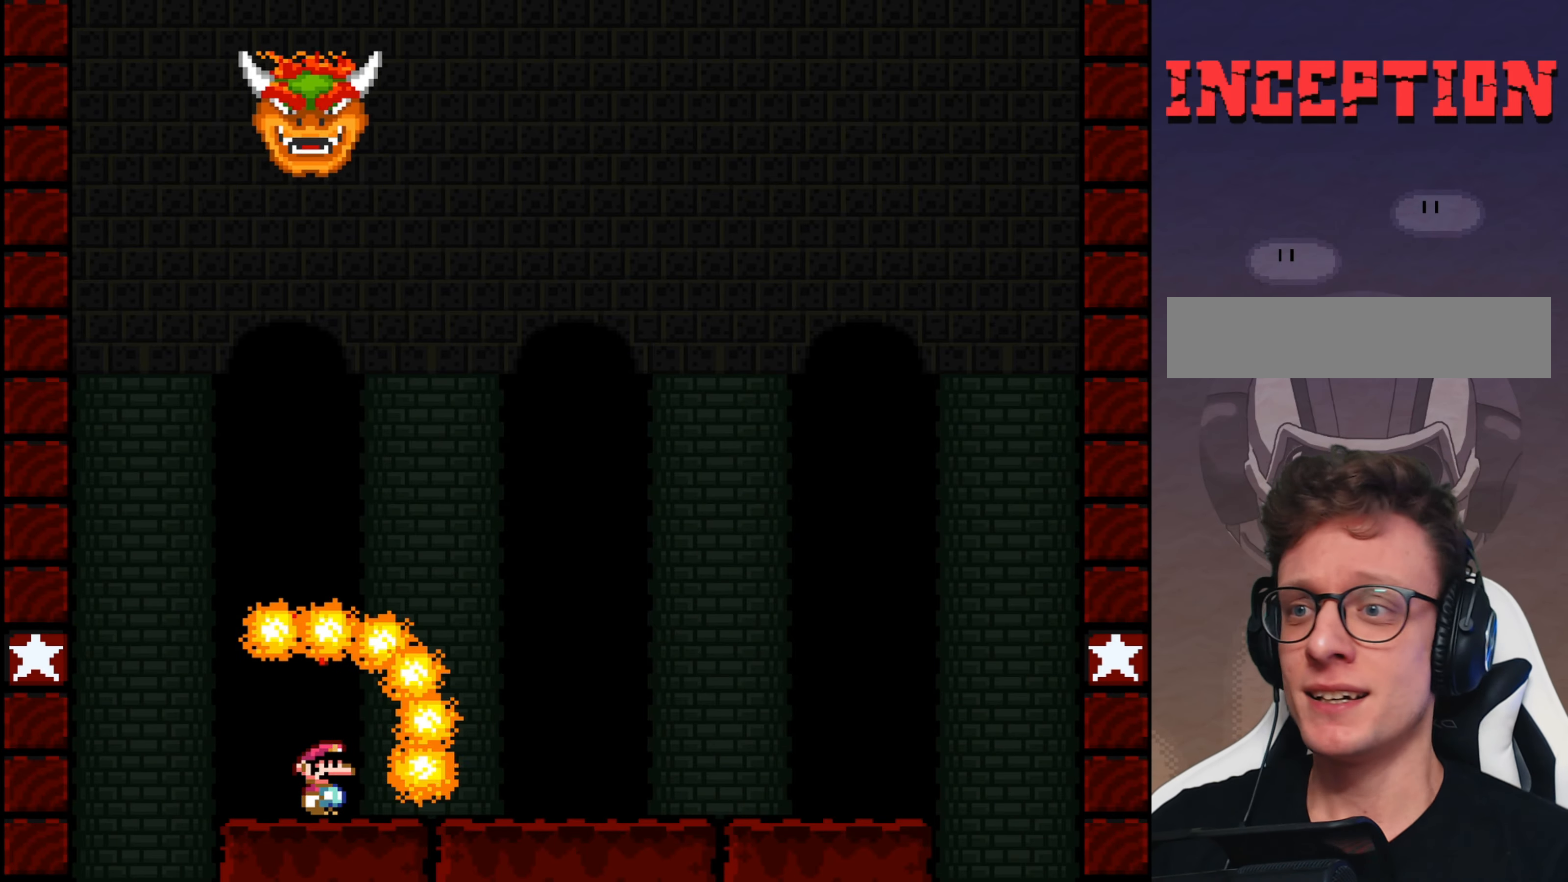
{"buttons": ["Y"], "events": []}
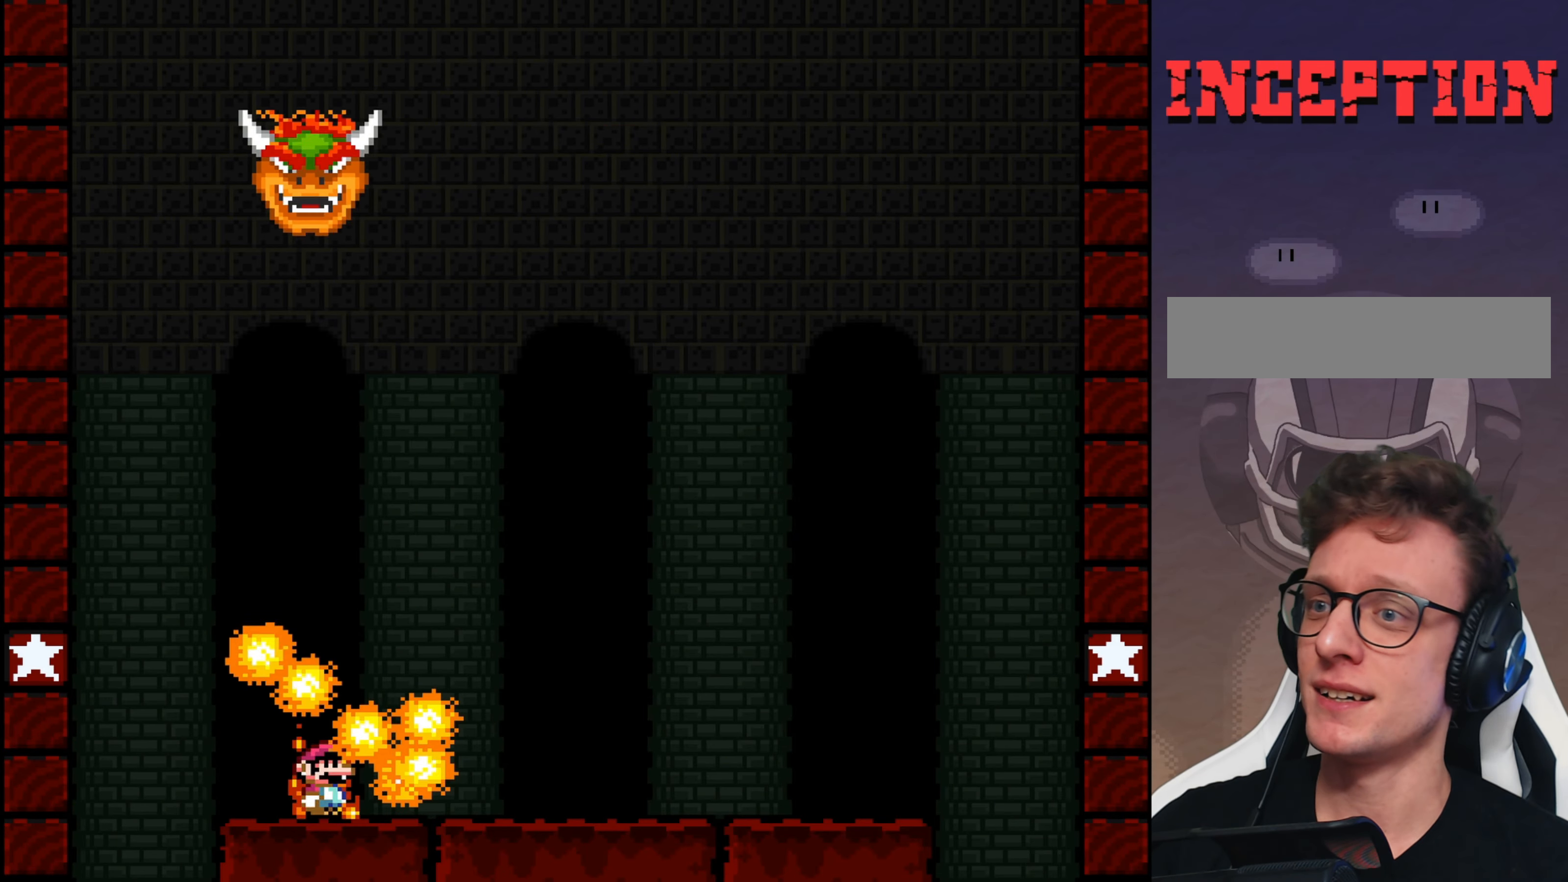
{"buttons": ["Y"], "events": [[17, "DPAD_LEFT", "down"], [333, "DPAD_LEFT", "up"]]}
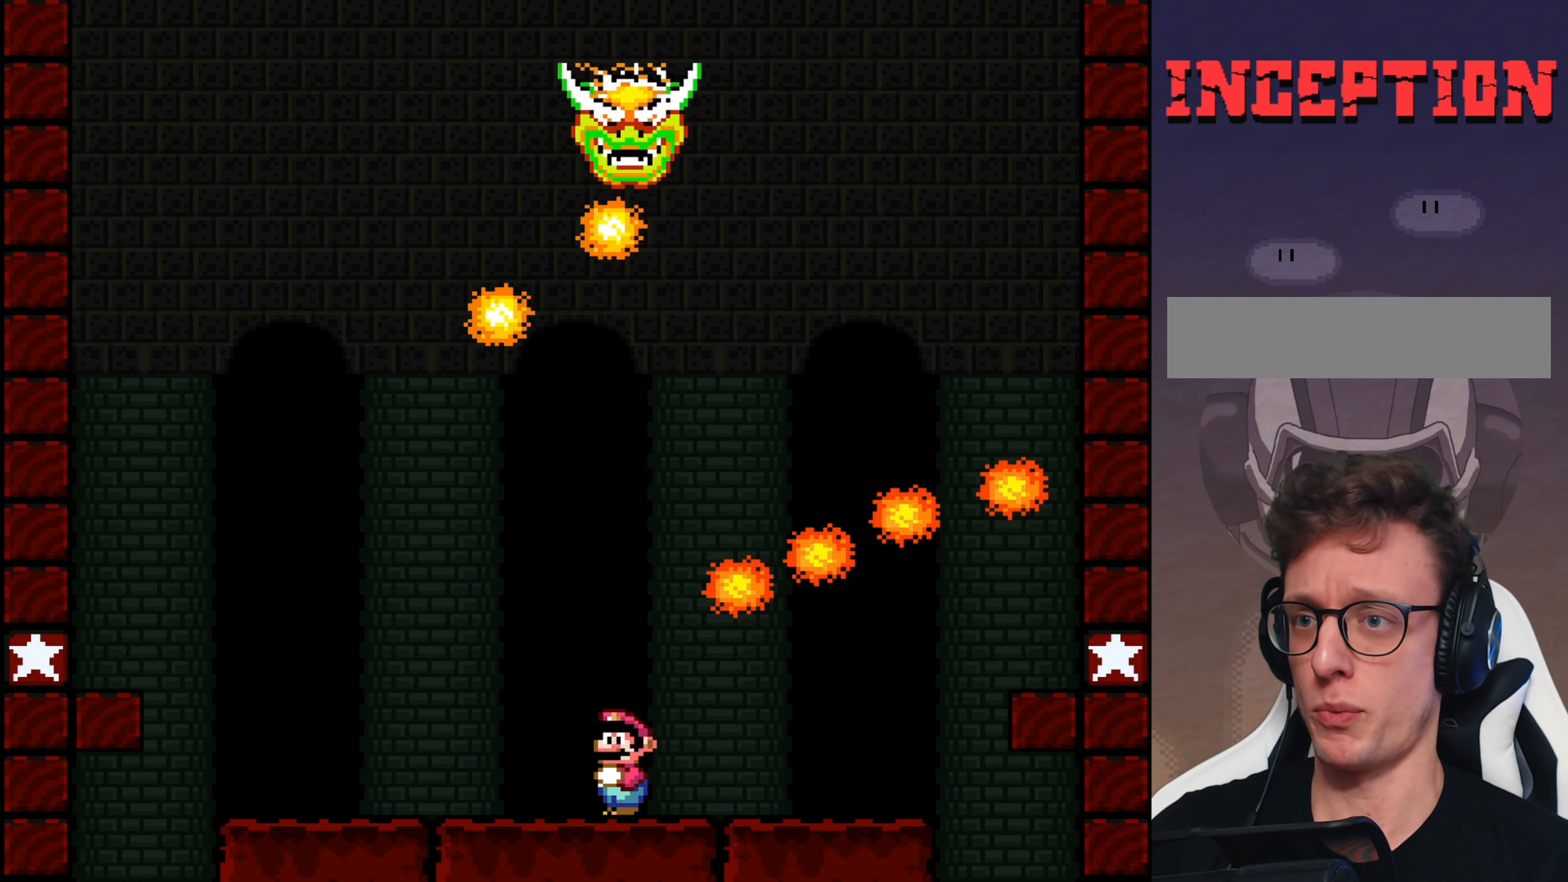
{"buttons": ["B", "Y", "DPAD_LEFT"], "events": [[133, "DPAD_LEFT", "down"], [467, "B", "down"]]}
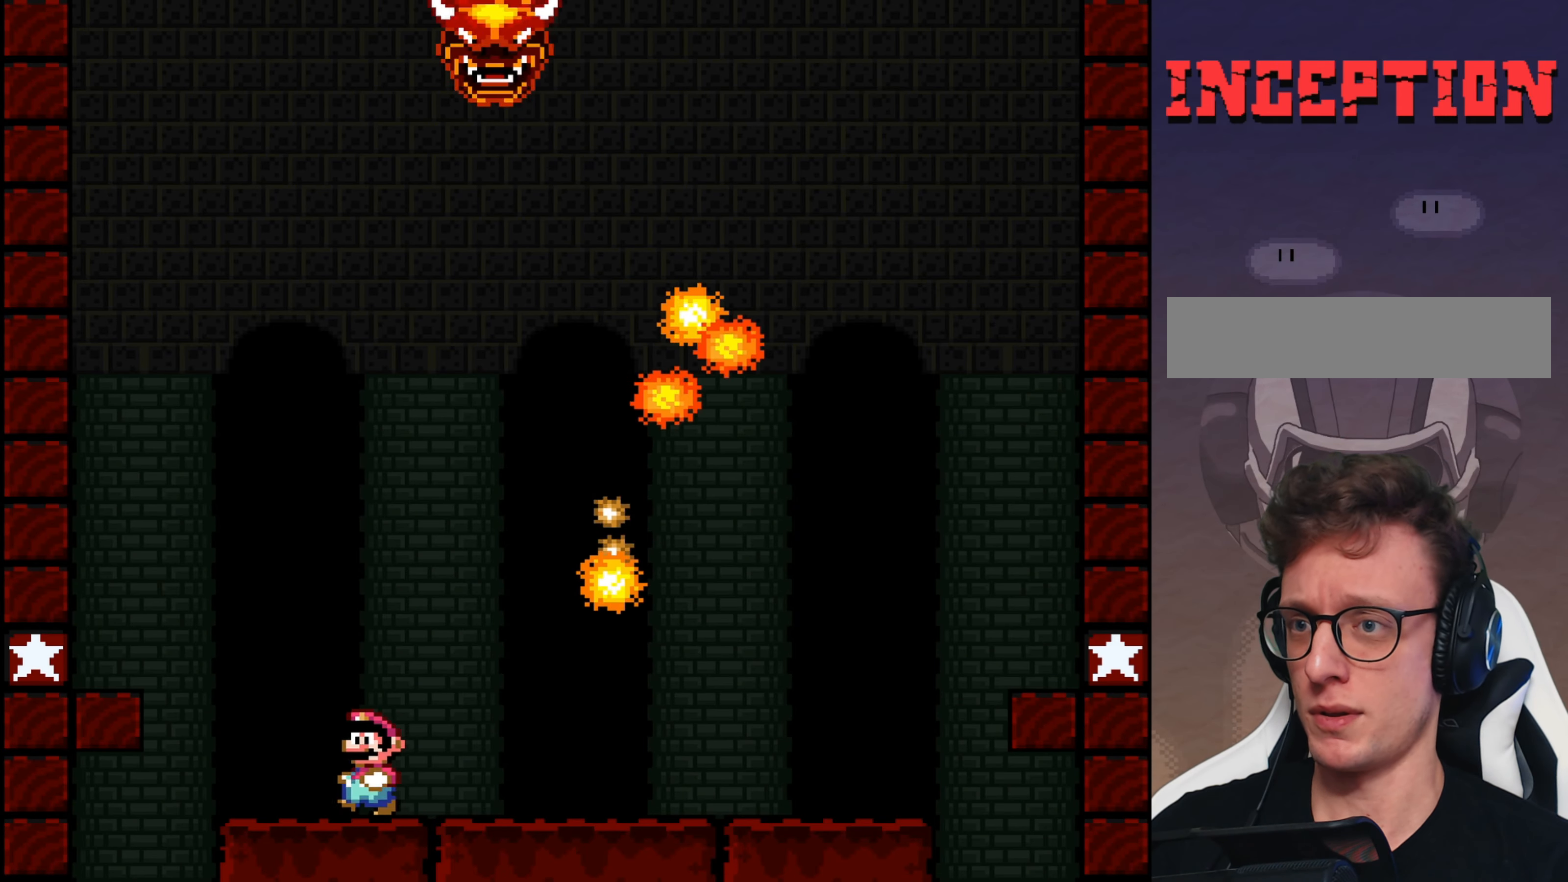
{"buttons": ["Y"], "events": [[117, "B", "up"], [383, "DPAD_LEFT", "up"]]}
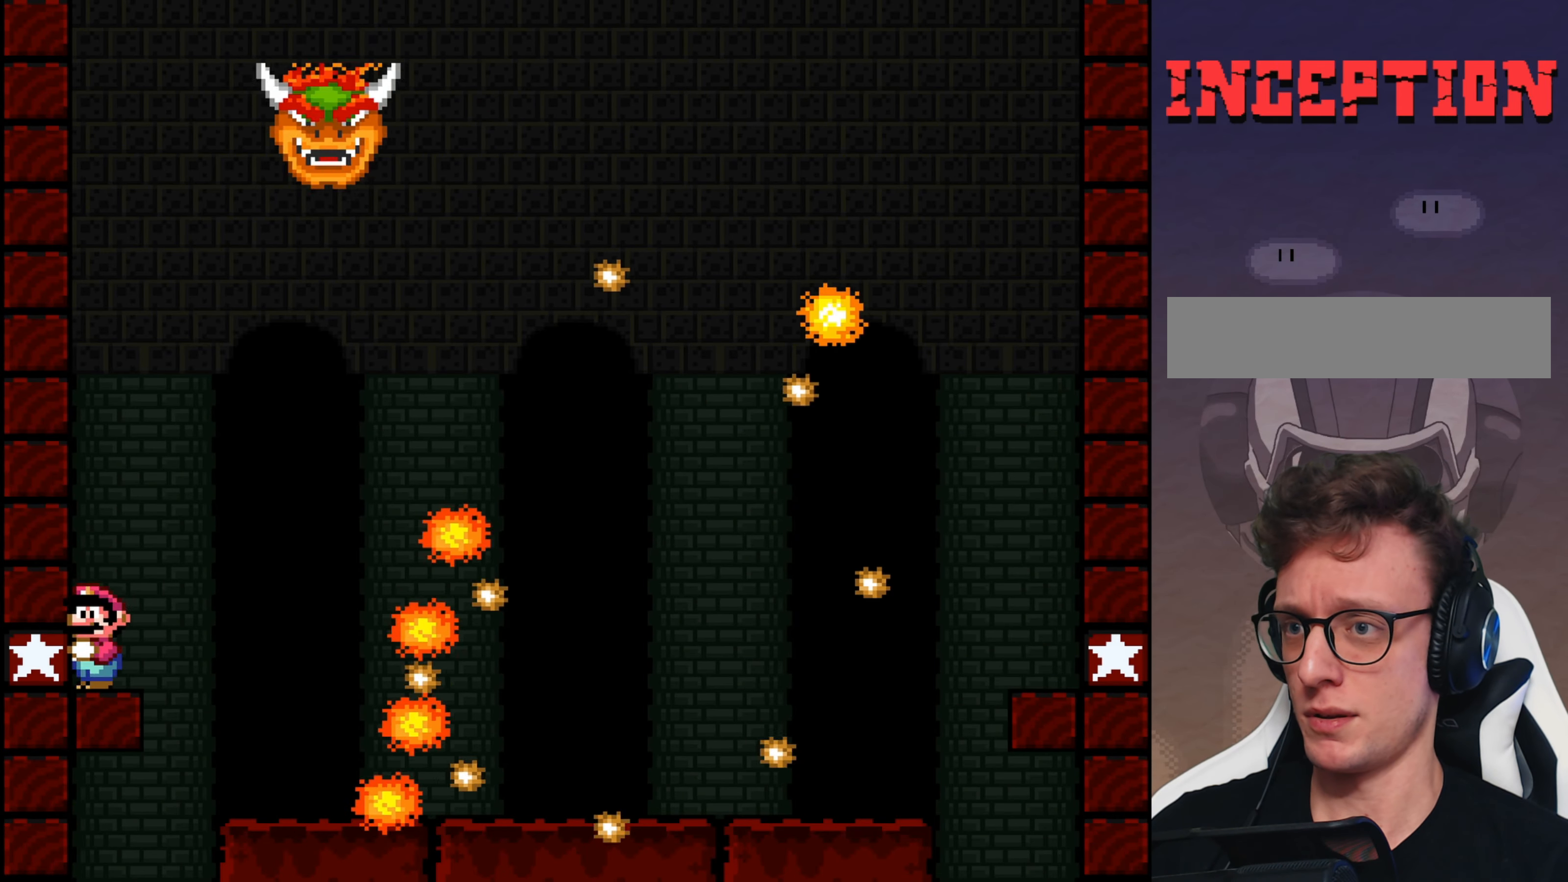
{"buttons": ["Y", "DPAD_RIGHT"], "events": [[17, "B", "down"], [183, "DPAD_RIGHT", "down"], [250, "B", "up"], [300, "DPAD_RIGHT", "up"], [350, "DPAD_RIGHT", "down"]]}
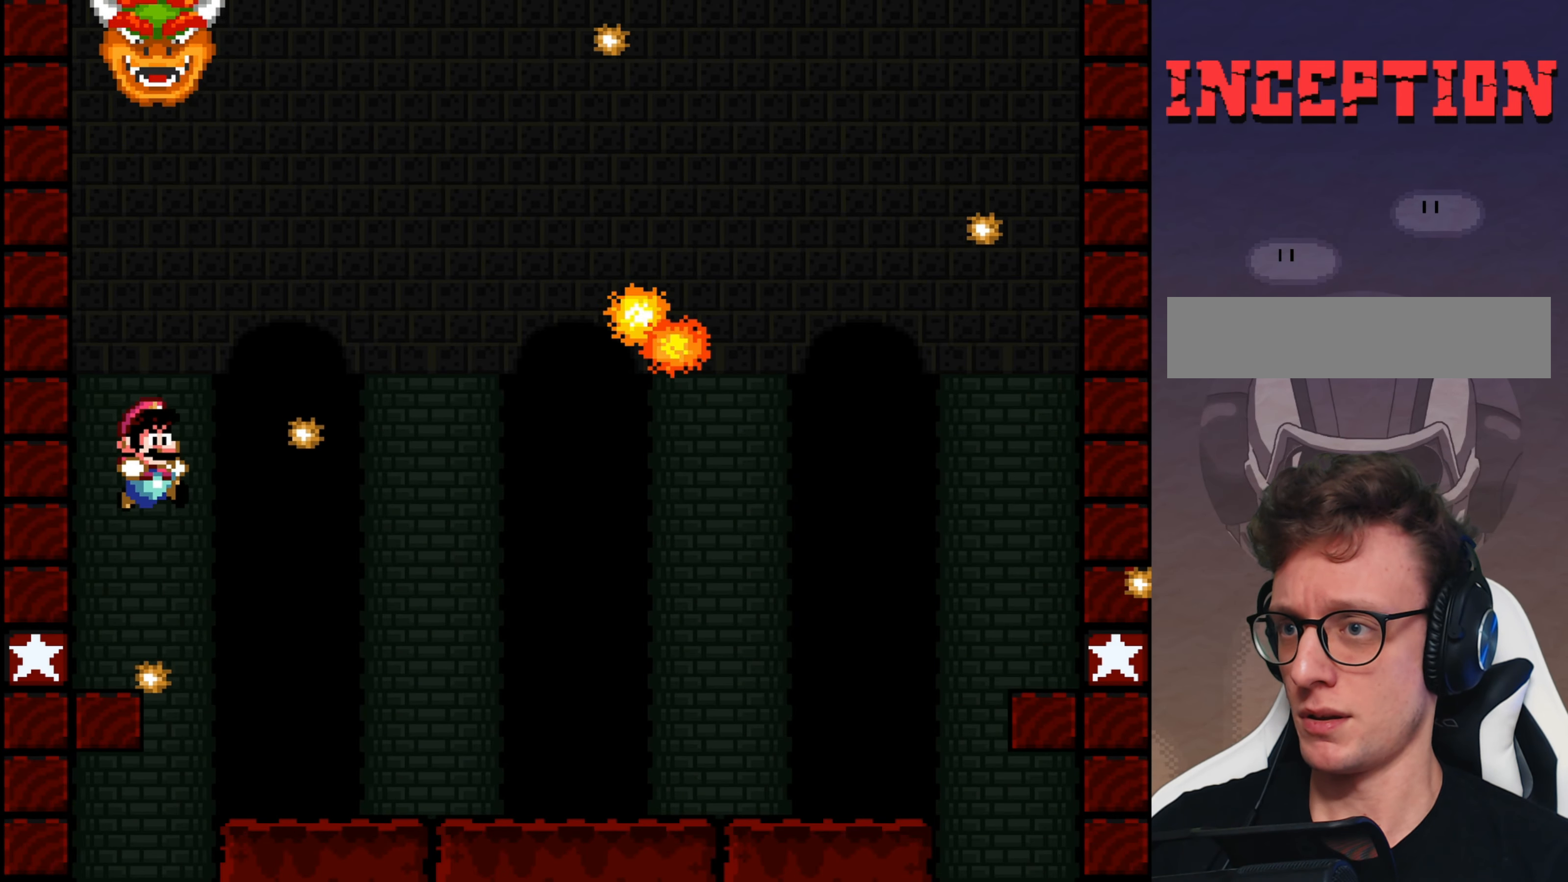
{"buttons": ["Y", "DPAD_RIGHT"], "events": []}
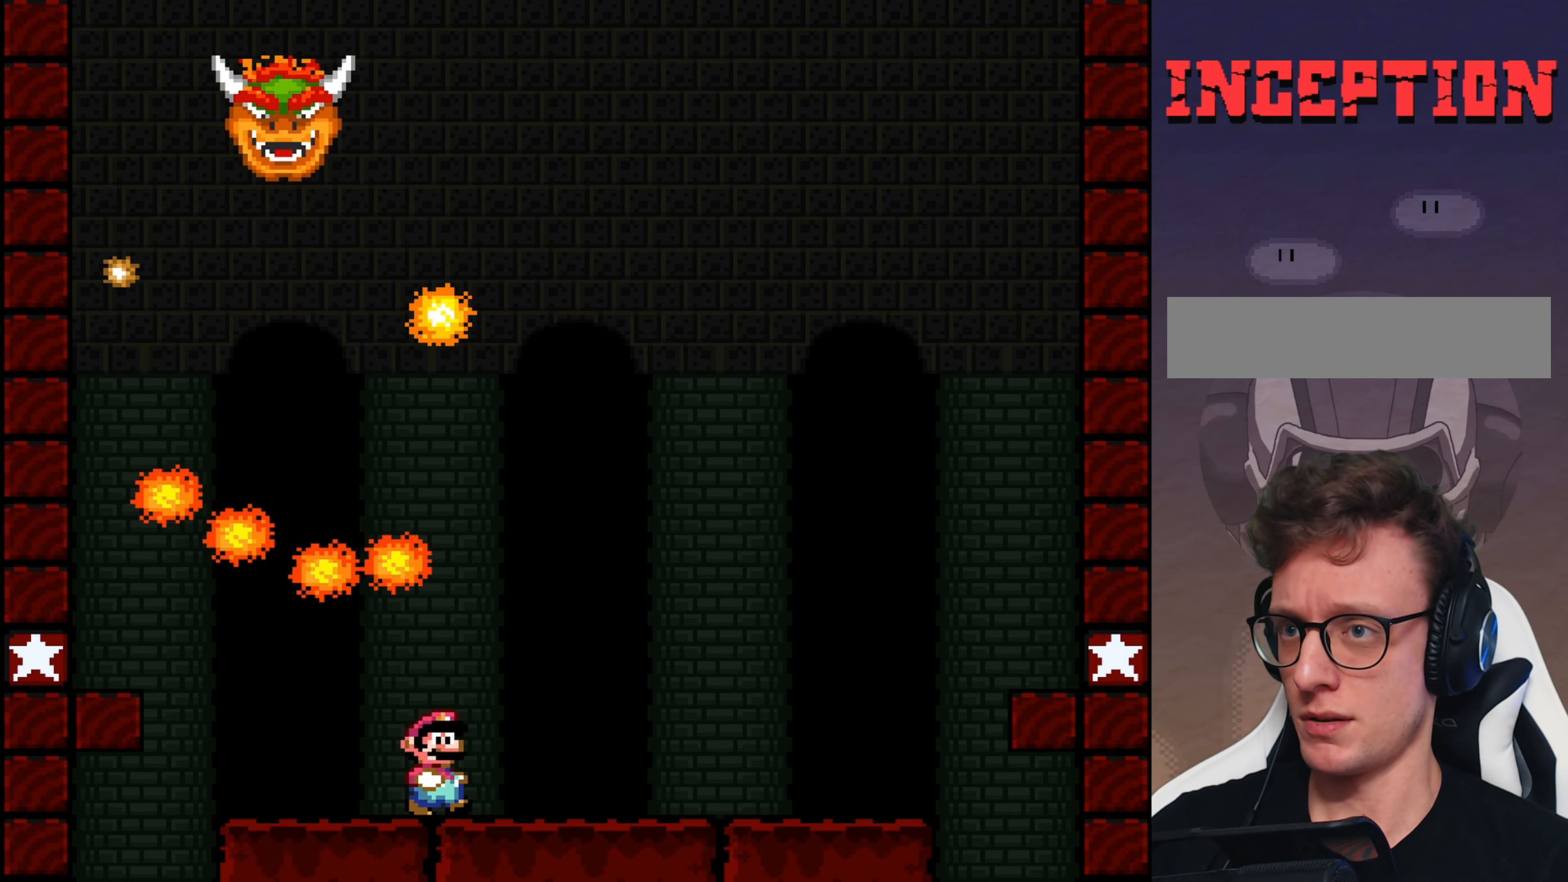
{"buttons": ["Y", "DPAD_RIGHT"], "events": []}
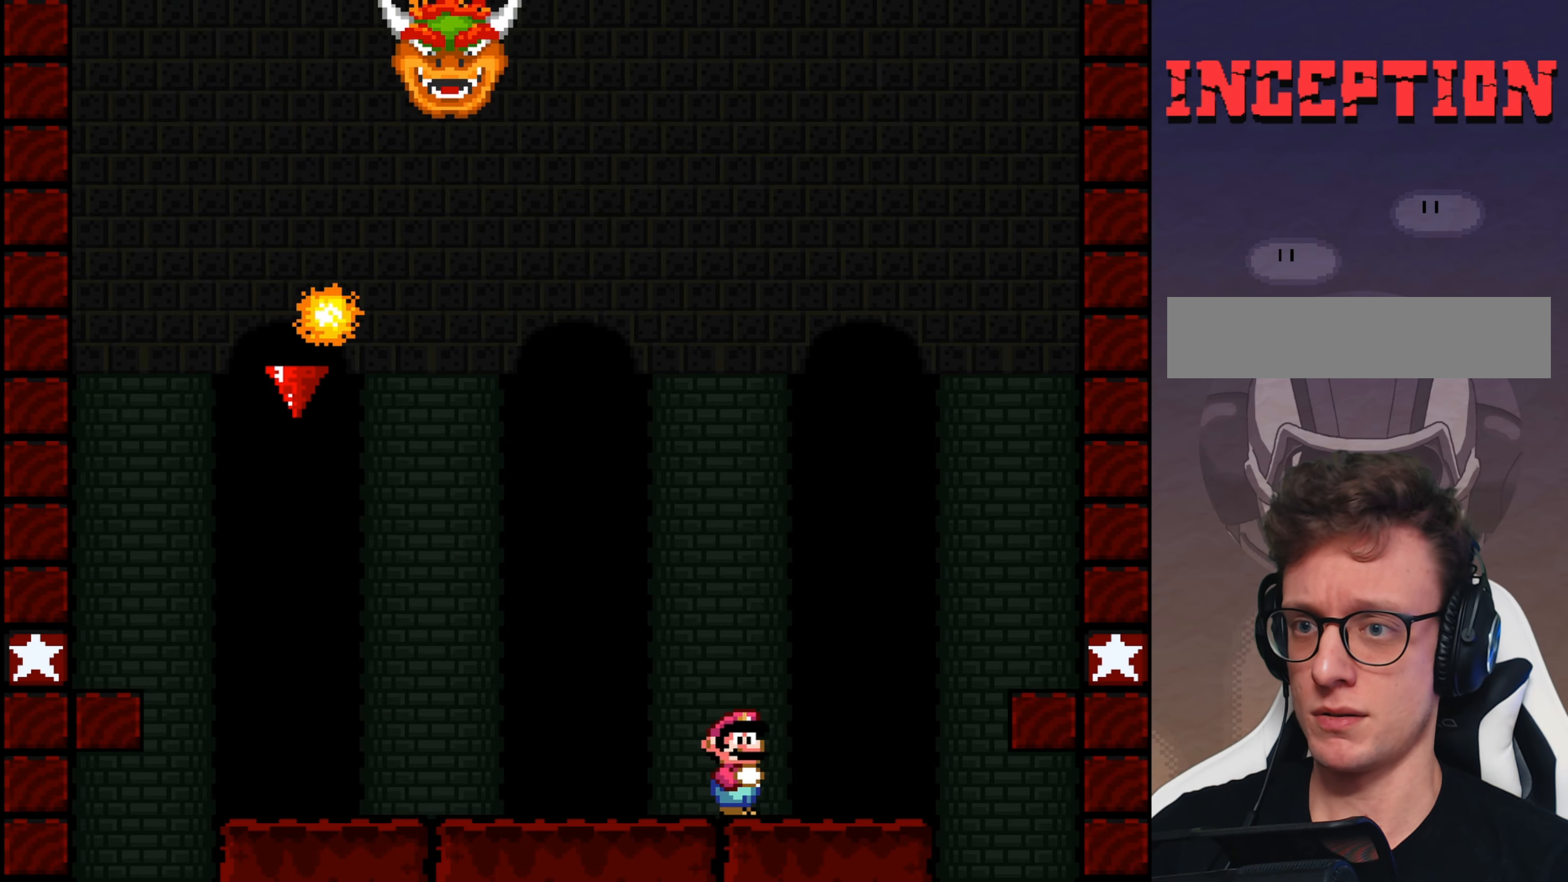
{"buttons": ["Y"], "events": [[50, "B", "down"], [184, "B", "up"], [450, "DPAD_RIGHT", "up"]]}
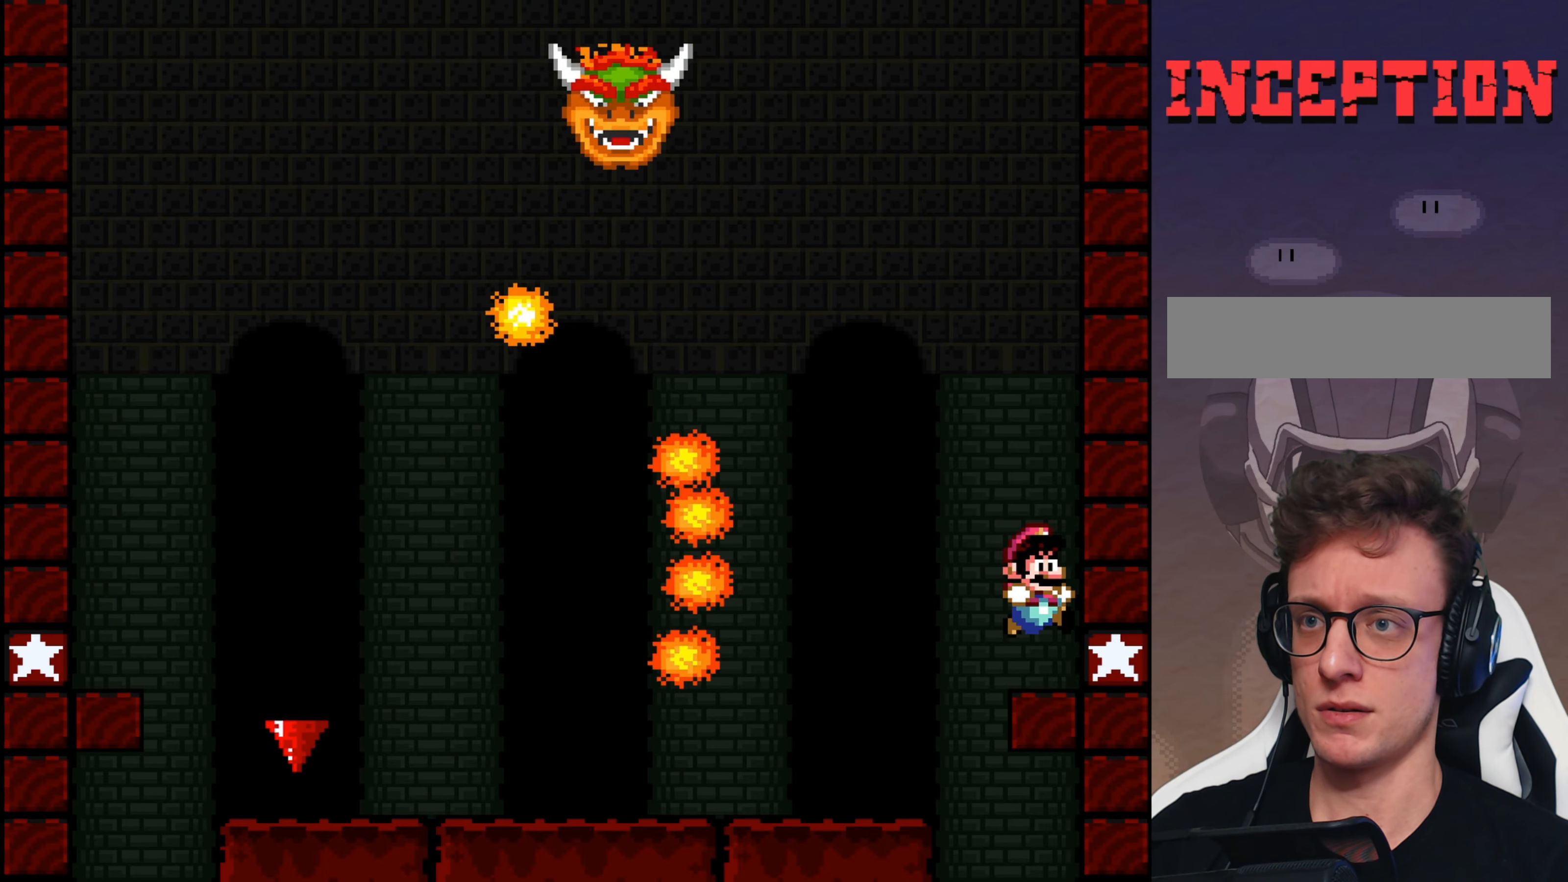
{"buttons": ["Y", "DPAD_LEFT"], "events": [[84, "B", "down"], [234, "DPAD_LEFT", "down"], [300, "B", "up"]]}
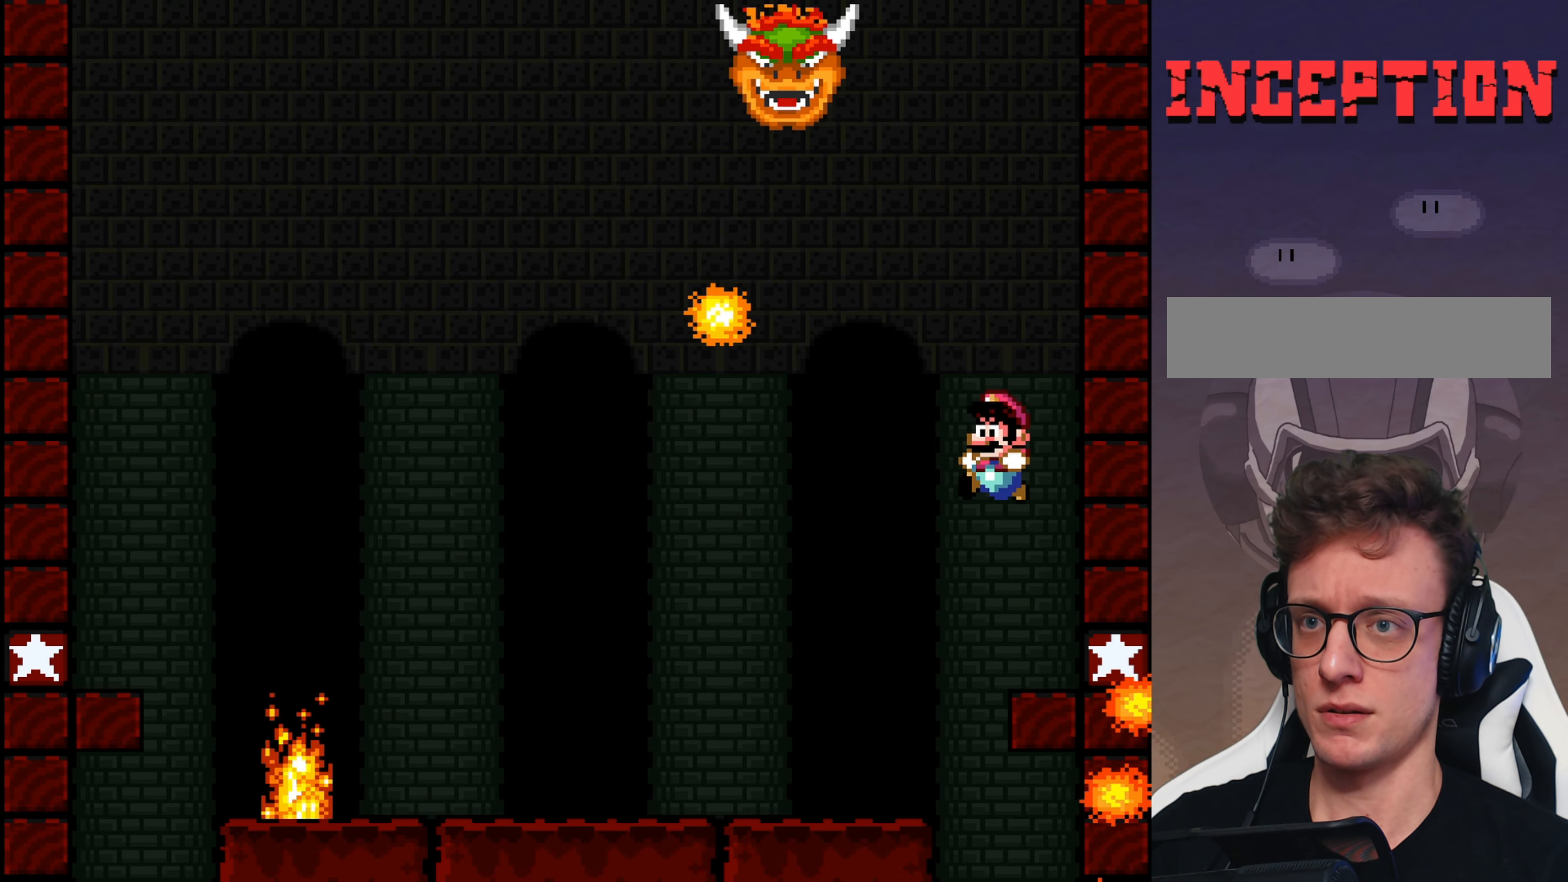
{"buttons": ["Y", "DPAD_LEFT"], "events": []}
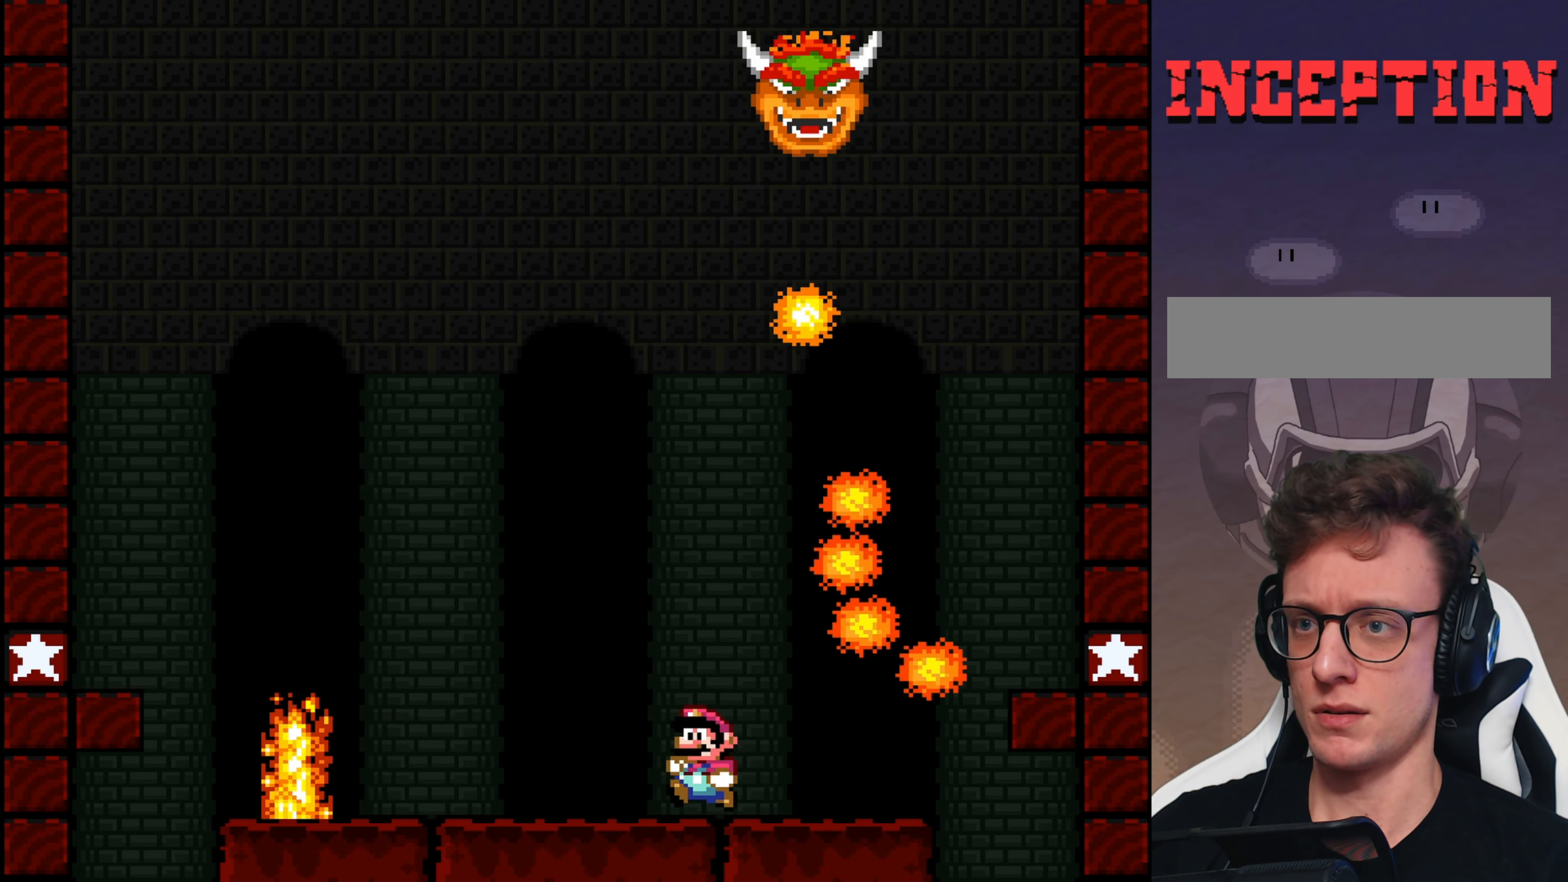
{"buttons": ["B", "Y", "DPAD_LEFT"], "events": [[317, "B", "down"]]}
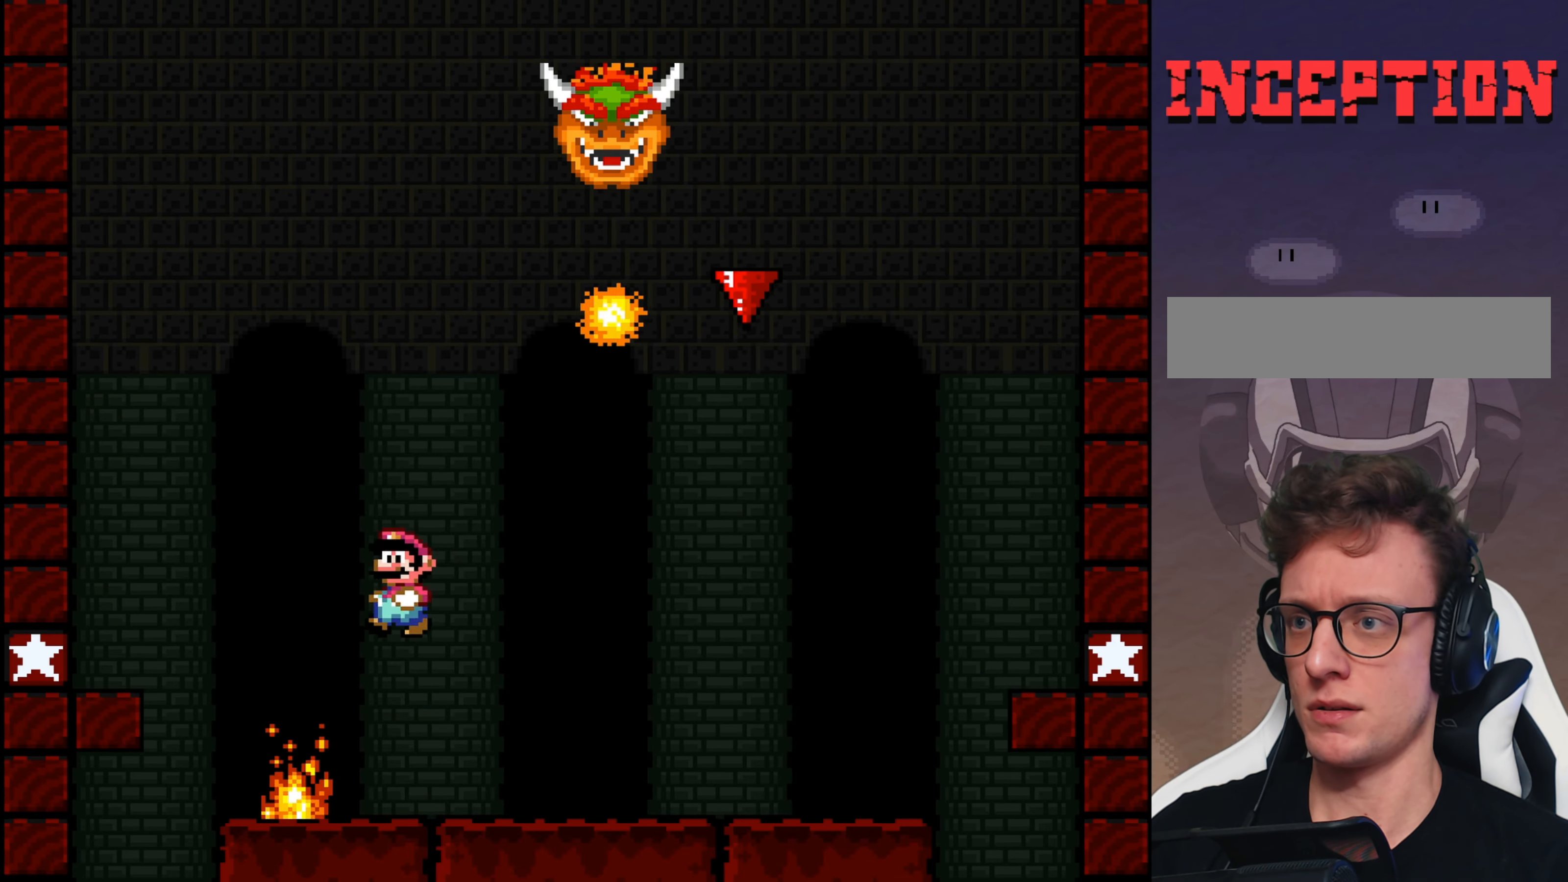
{"buttons": ["B", "Y", "DPAD_RIGHT"], "events": [[217, "DPAD_LEFT", "up"], [250, "DPAD_RIGHT", "down"]]}
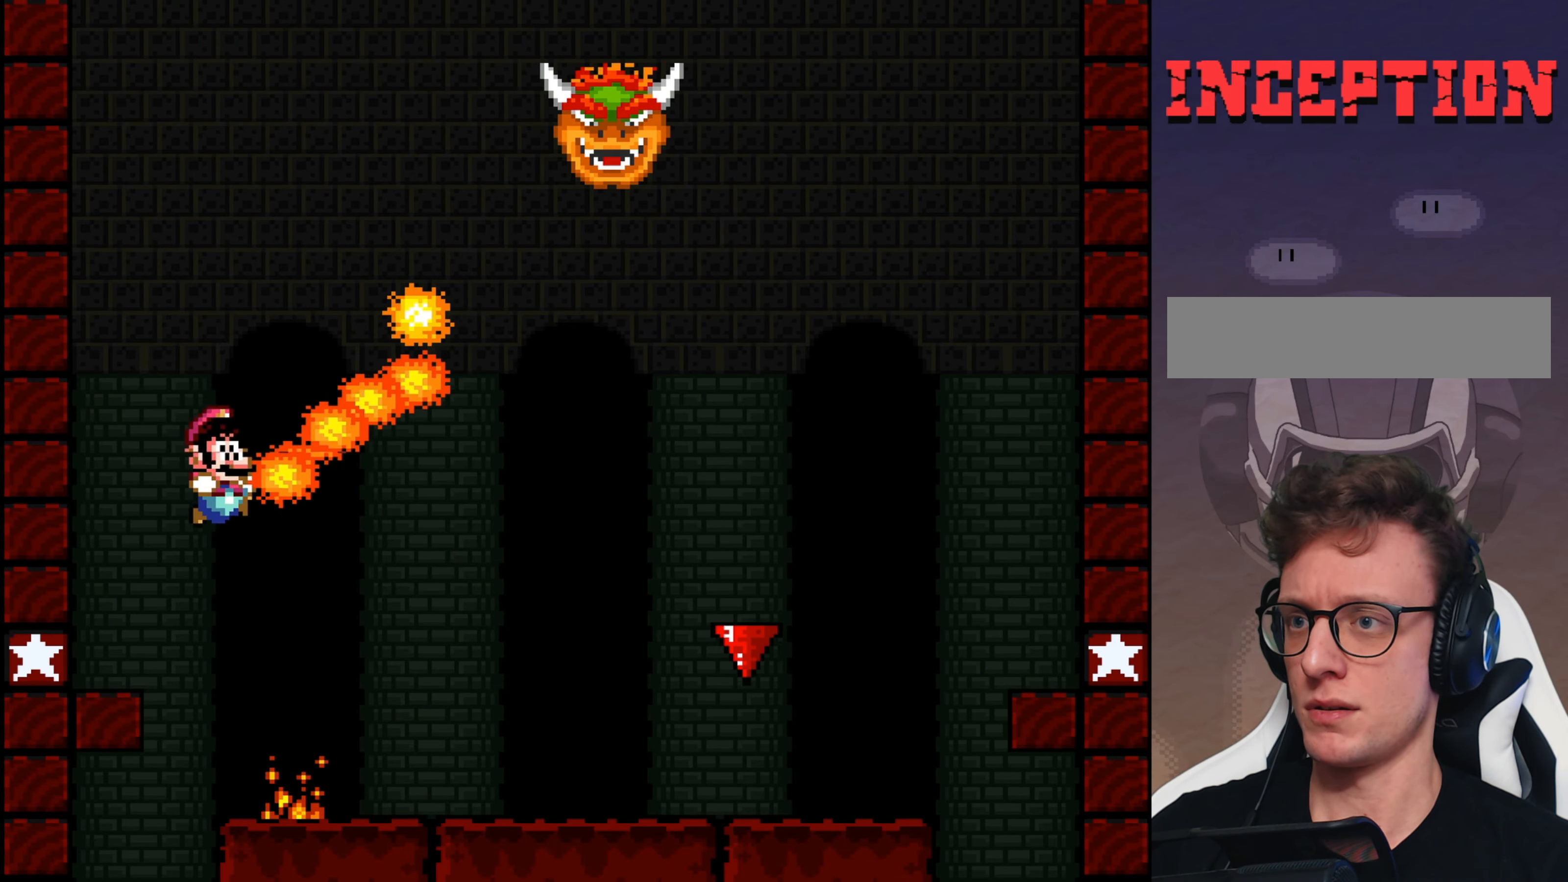
{"buttons": ["Y"], "events": [[34, "B", "up"], [100, "DPAD_DOWN", "down"], [100, "DPAD_RIGHT", "up"], [134, "DPAD_RIGHT", "down"], [200, "DPAD_DOWN", "up"], [300, "DPAD_RIGHT", "up"]]}
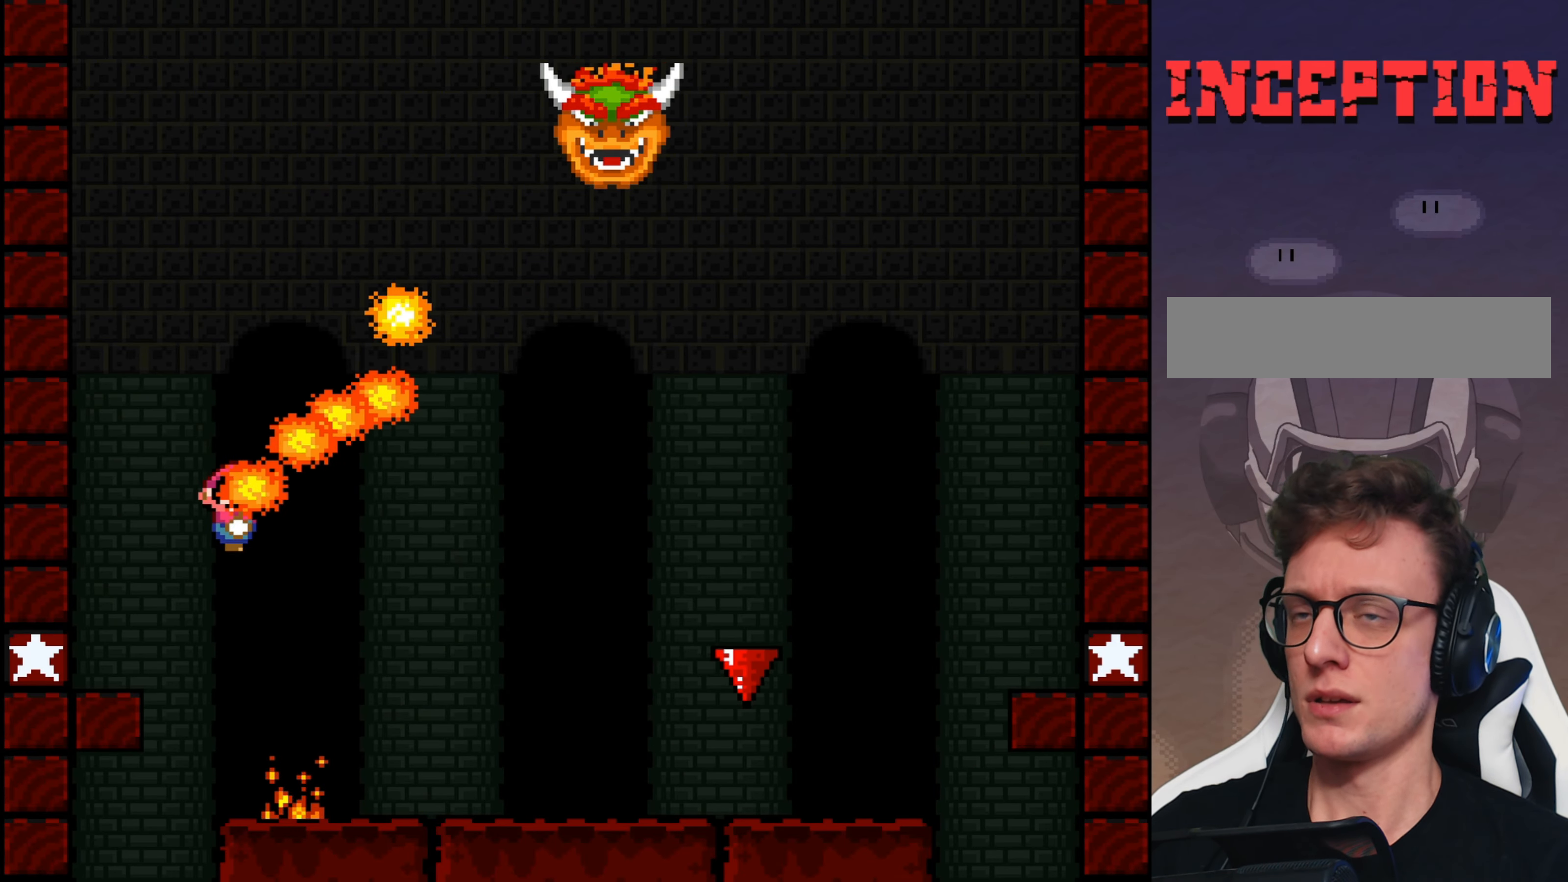
{"buttons": ["Y", "DPAD_RIGHT"], "events": [[167, "DPAD_RIGHT", "down"]]}
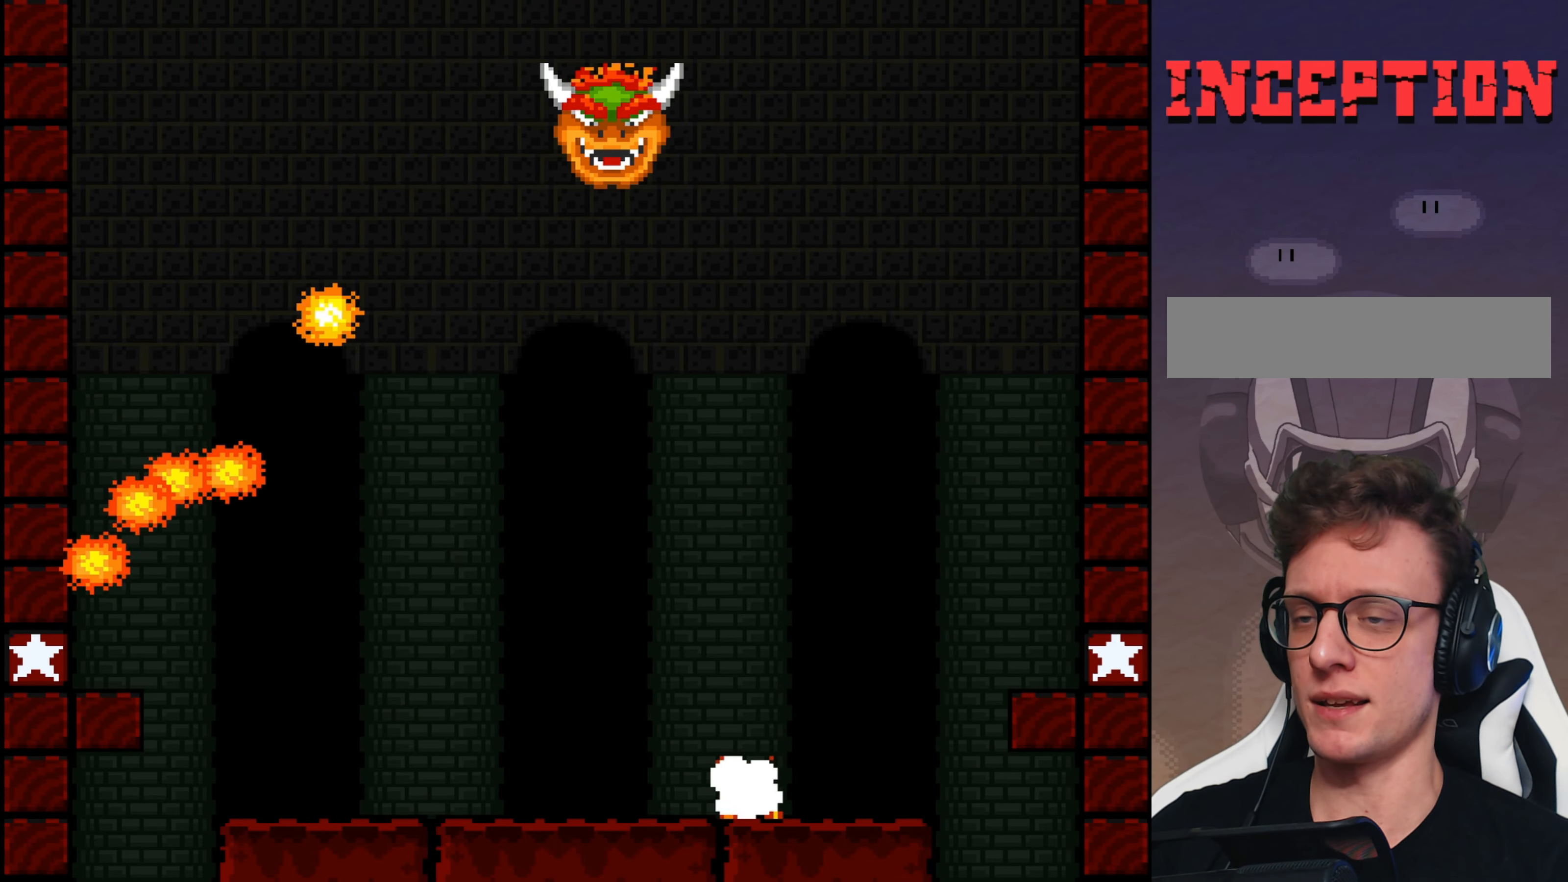
{"buttons": ["Y", "DPAD_RIGHT"], "events": []}
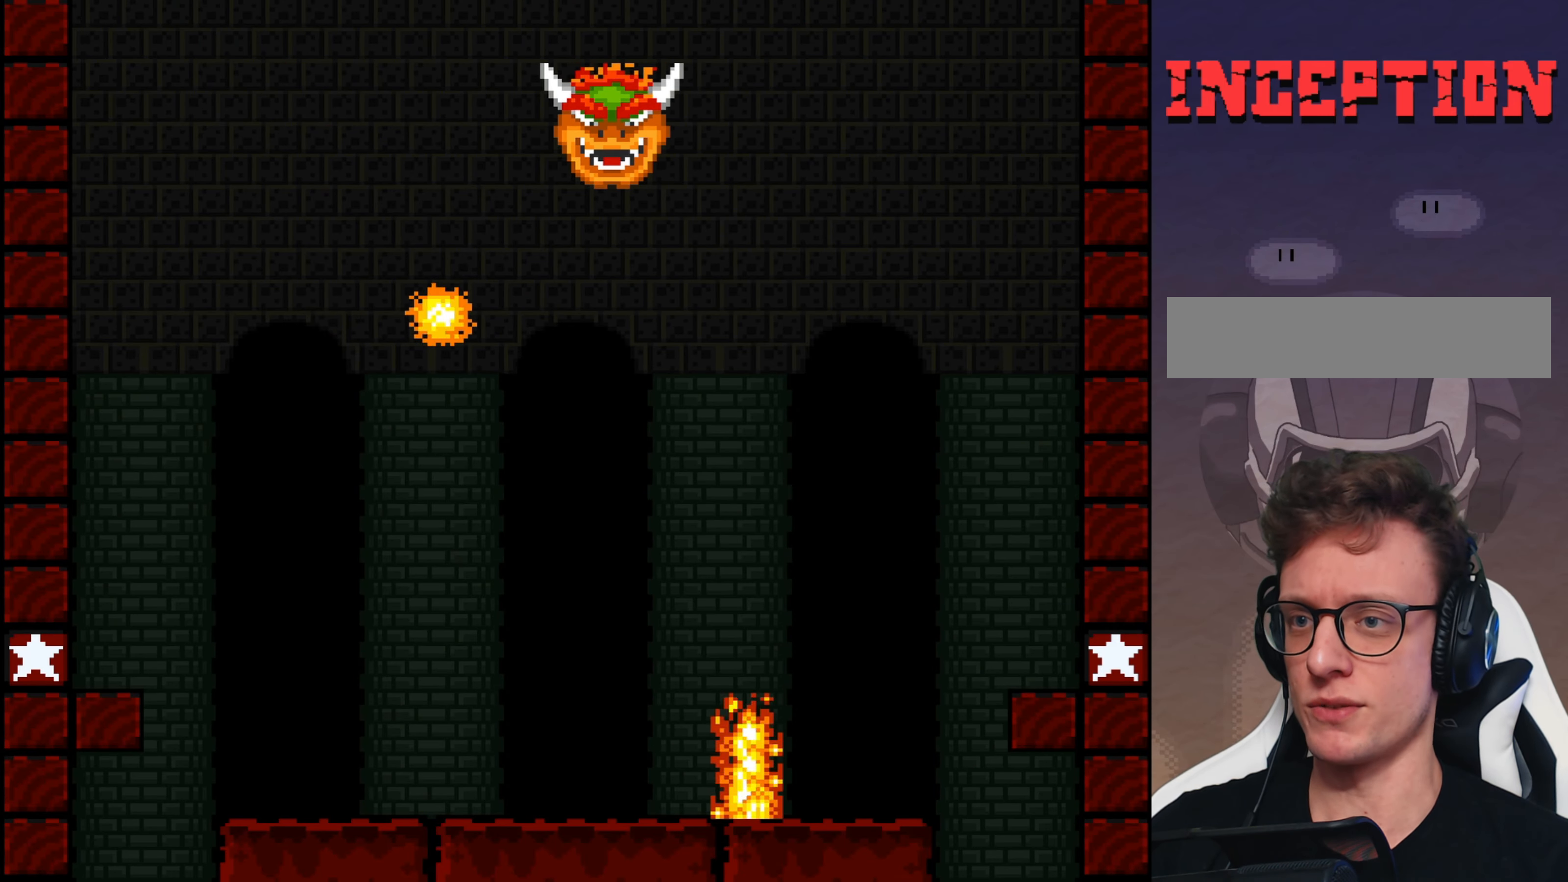
{"buttons": ["B", "Y", "DPAD_RIGHT"], "events": [[50, "DPAD_RIGHT", "up"], [300, "DPAD_RIGHT", "down"], [467, "B", "down"]]}
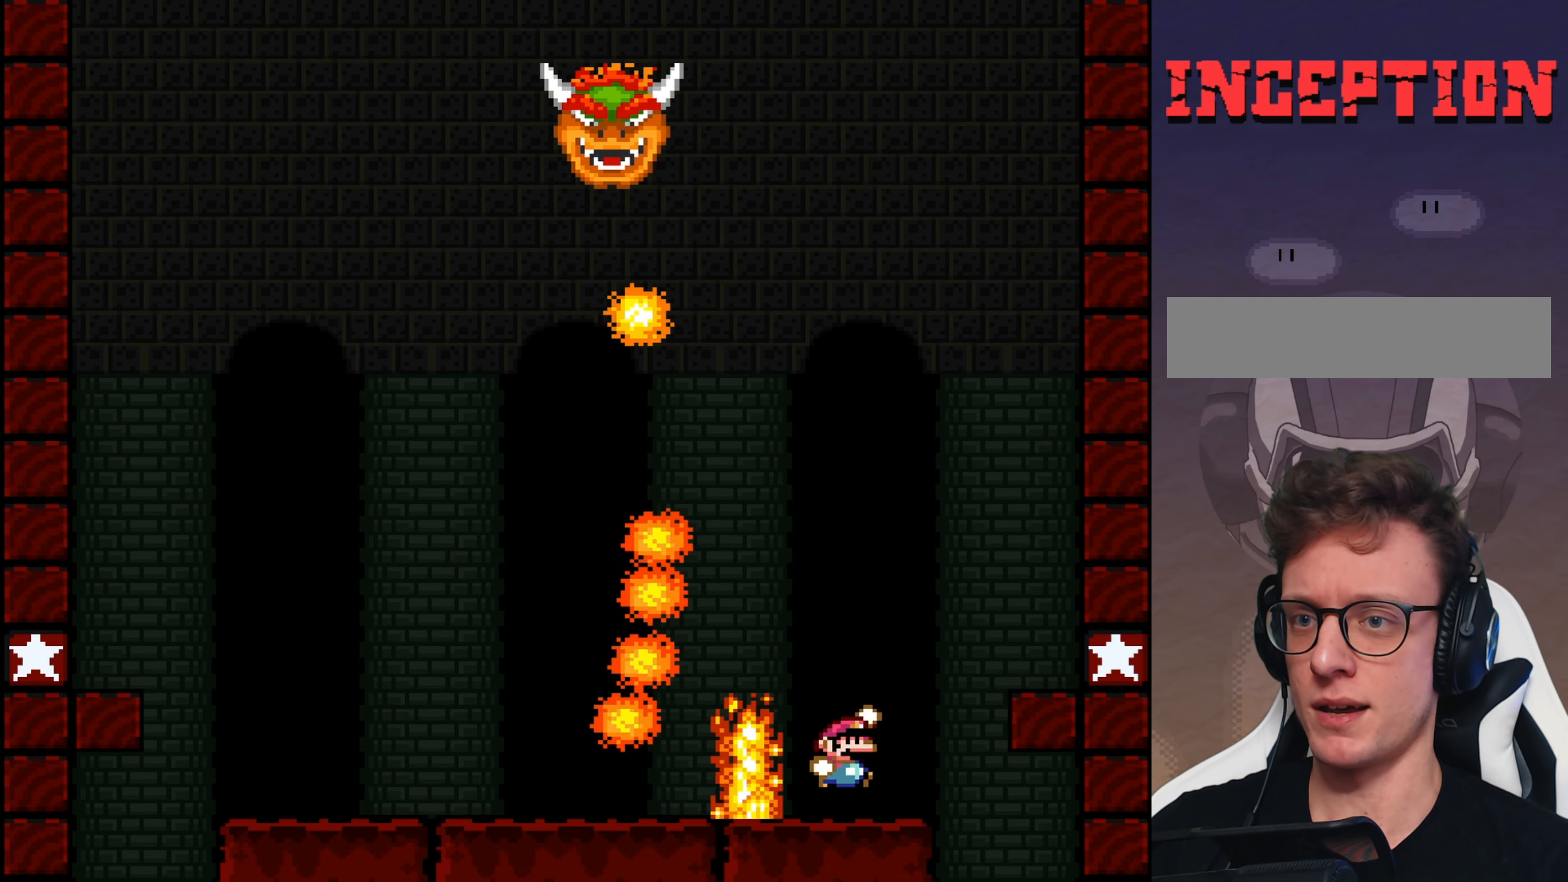
{"buttons": ["B", "Y"], "events": [[34, "B", "up"], [200, "DPAD_RIGHT", "up"], [483, "B", "down"]]}